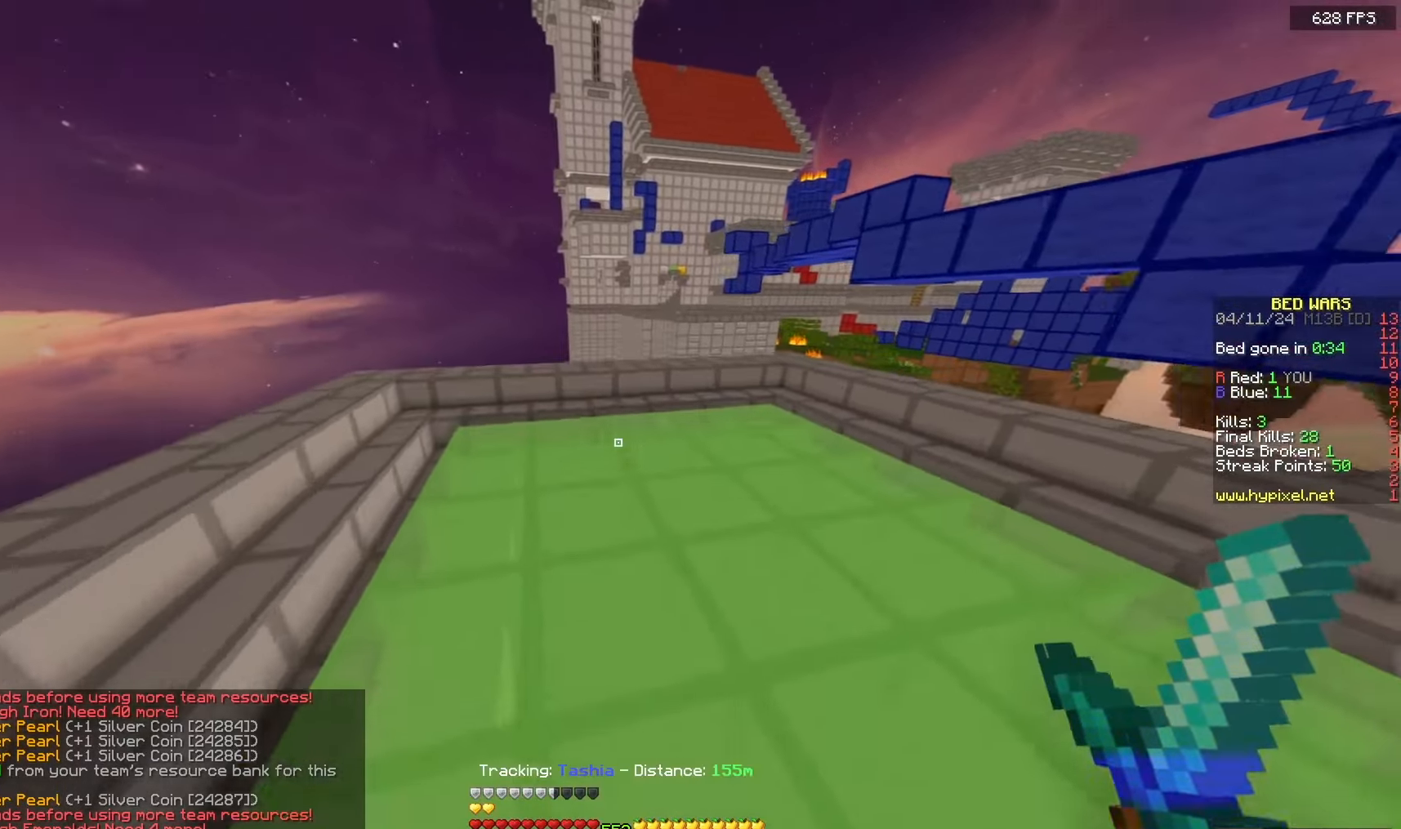
Gameplay with keyboard and mouse; each line is a JSON object with the keys and mouse buttons held at the frame after it. "events" lists presses ("down") and releases ("up") of "a", "d", "s", "space", "w", "mouse_left" and "mouse_right" between this image and that frame as [ms after this image, input, new state], when the widget could be followed in between. "mouse_left", "mouse_right" = the "left", "right" buttons of the "mouse" list. No other keys are recorded. Fast repeated clicks can show as one long hold. Mouse movement is not recorded.
{"keys": ["w"], "mouse": [], "events": []}
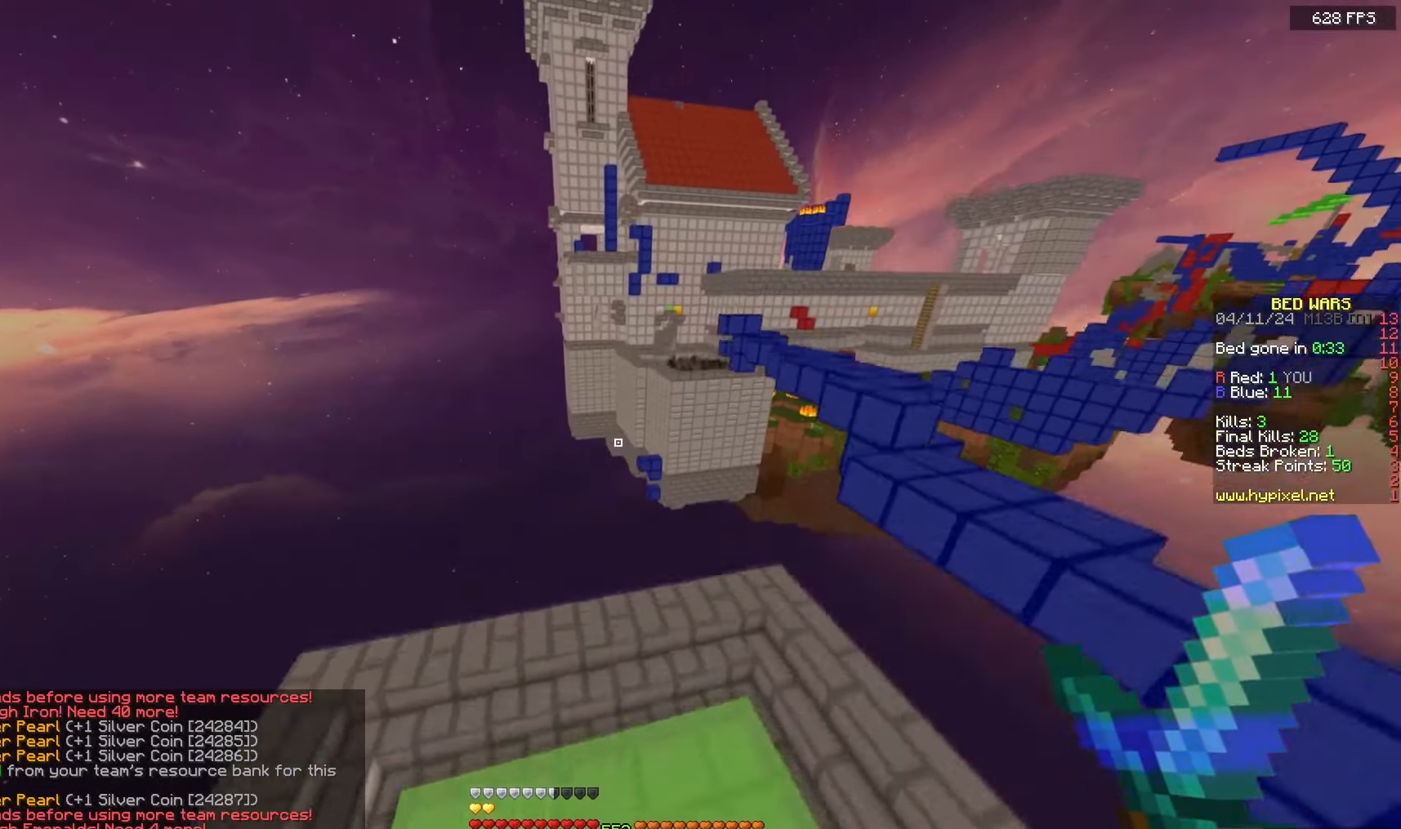
{"keys": ["w"], "mouse": [], "events": []}
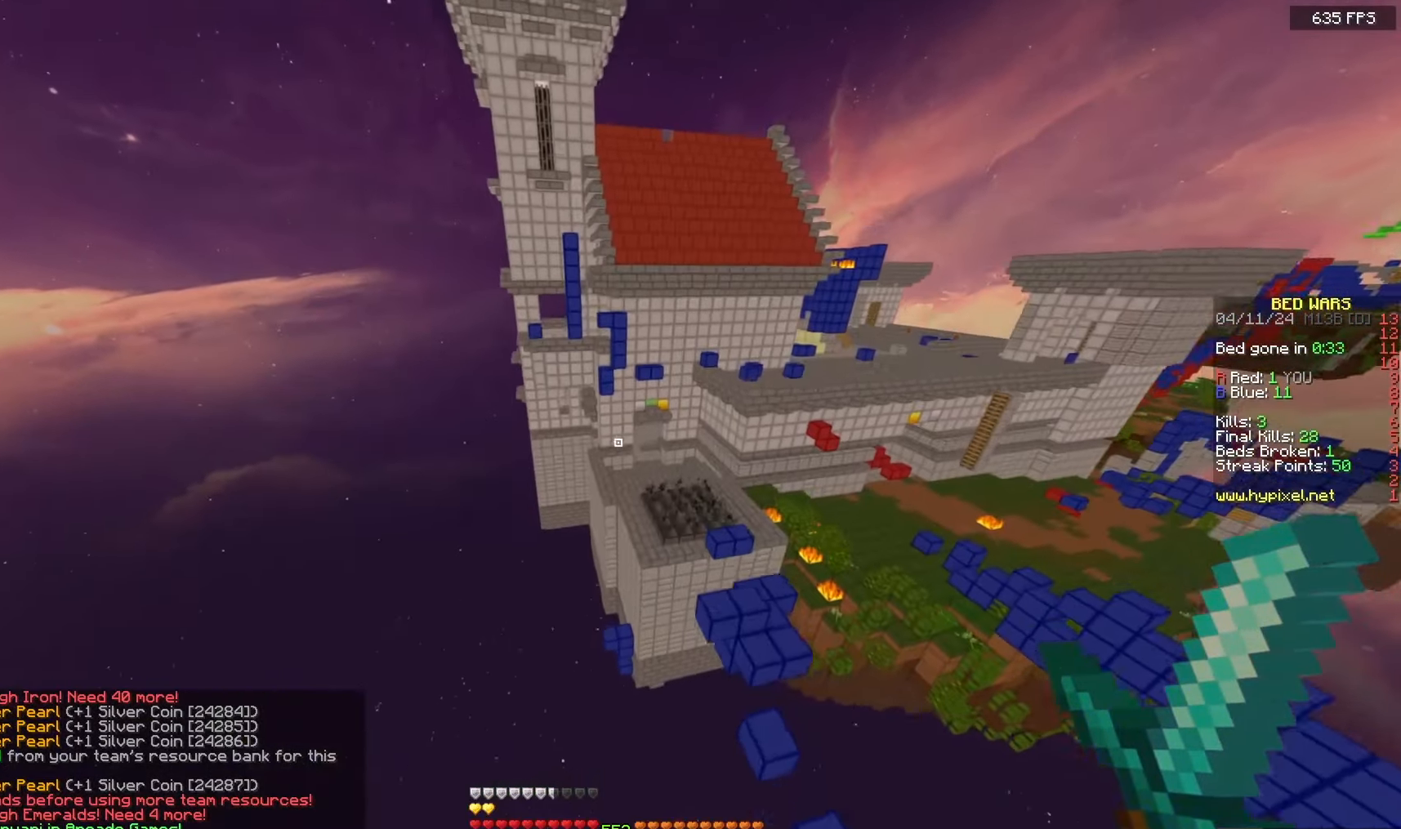
{"keys": ["w"], "mouse": [], "events": []}
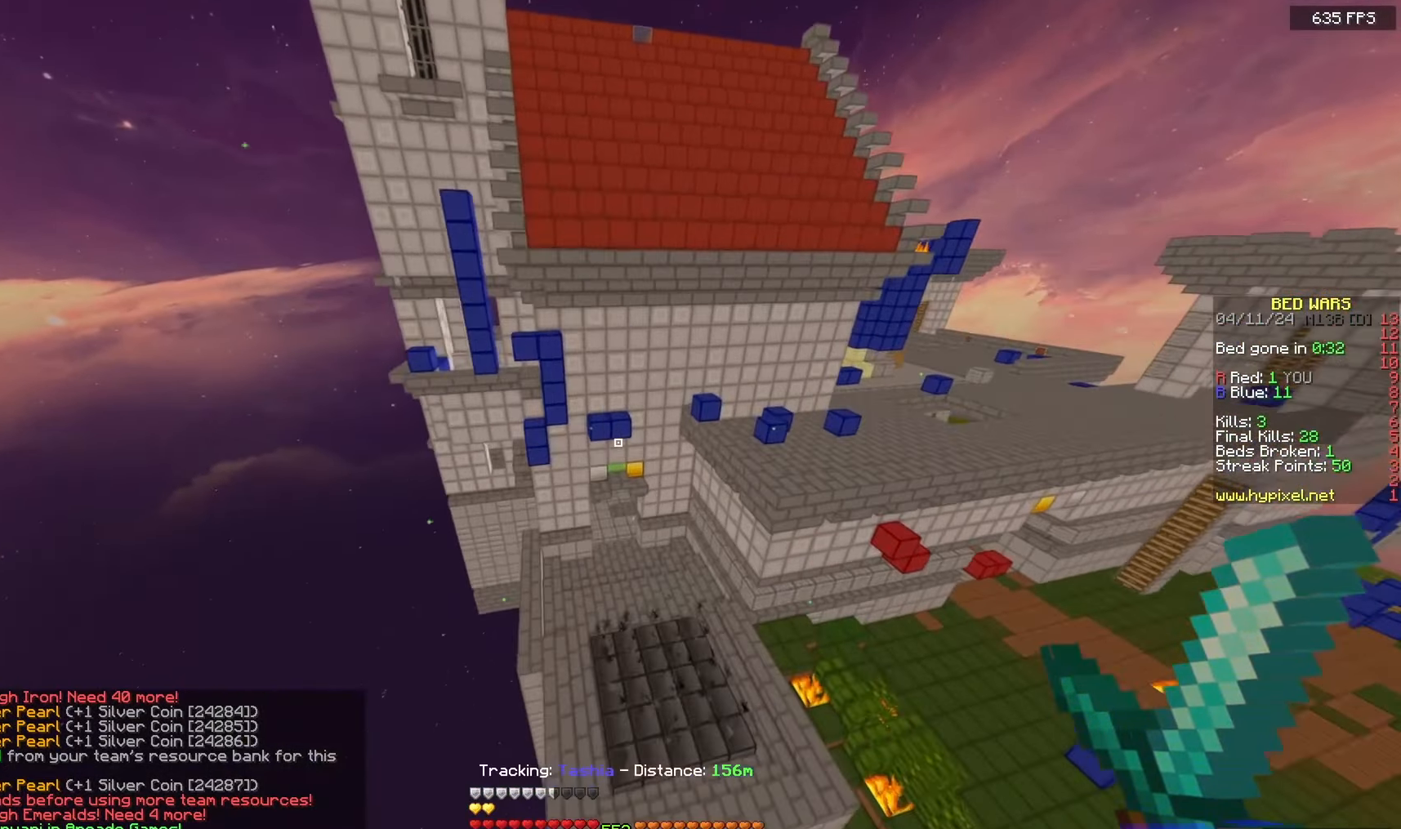
{"keys": ["a", "w"], "mouse": [], "events": [[283, "d", "down"], [417, "d", "up"], [483, "a", "down"]]}
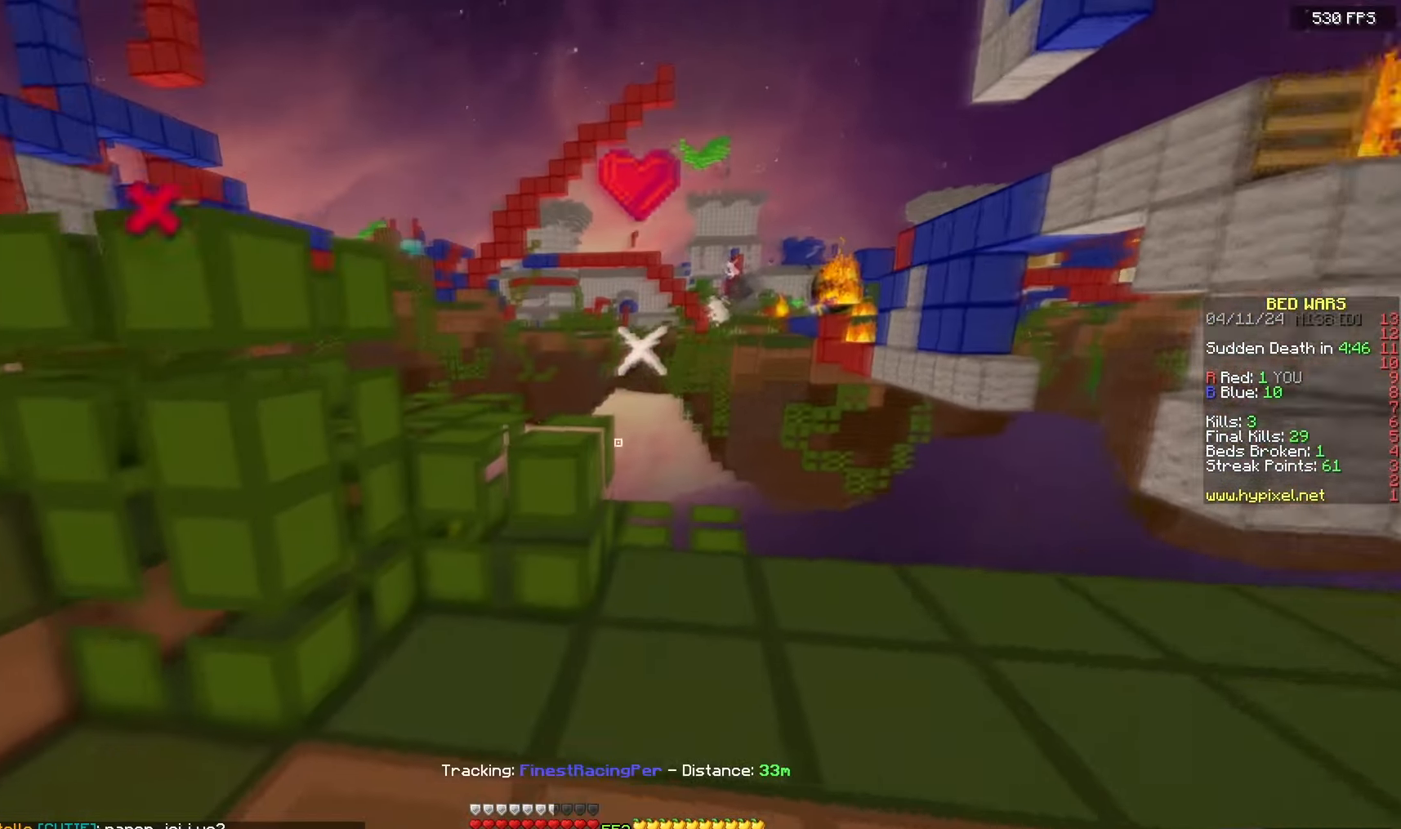
{"keys": ["s"], "mouse": [], "events": [[117, "space", "down"], [400, "a", "up"], [400, "w", "up"], [450, "s", "down"], [450, "space", "up"]]}
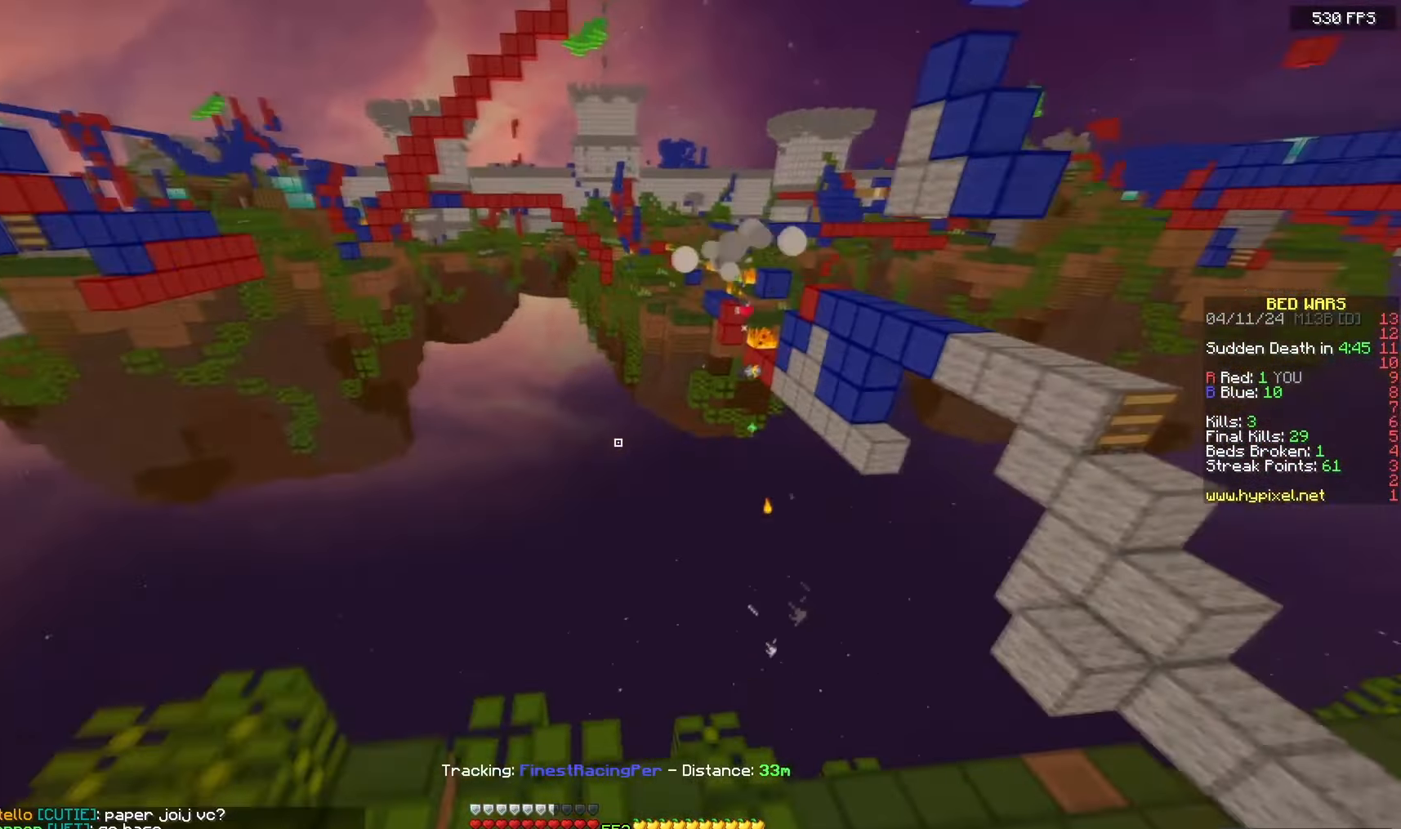
{"keys": ["w"], "mouse": [], "events": [[250, "s", "up"], [433, "w", "down"]]}
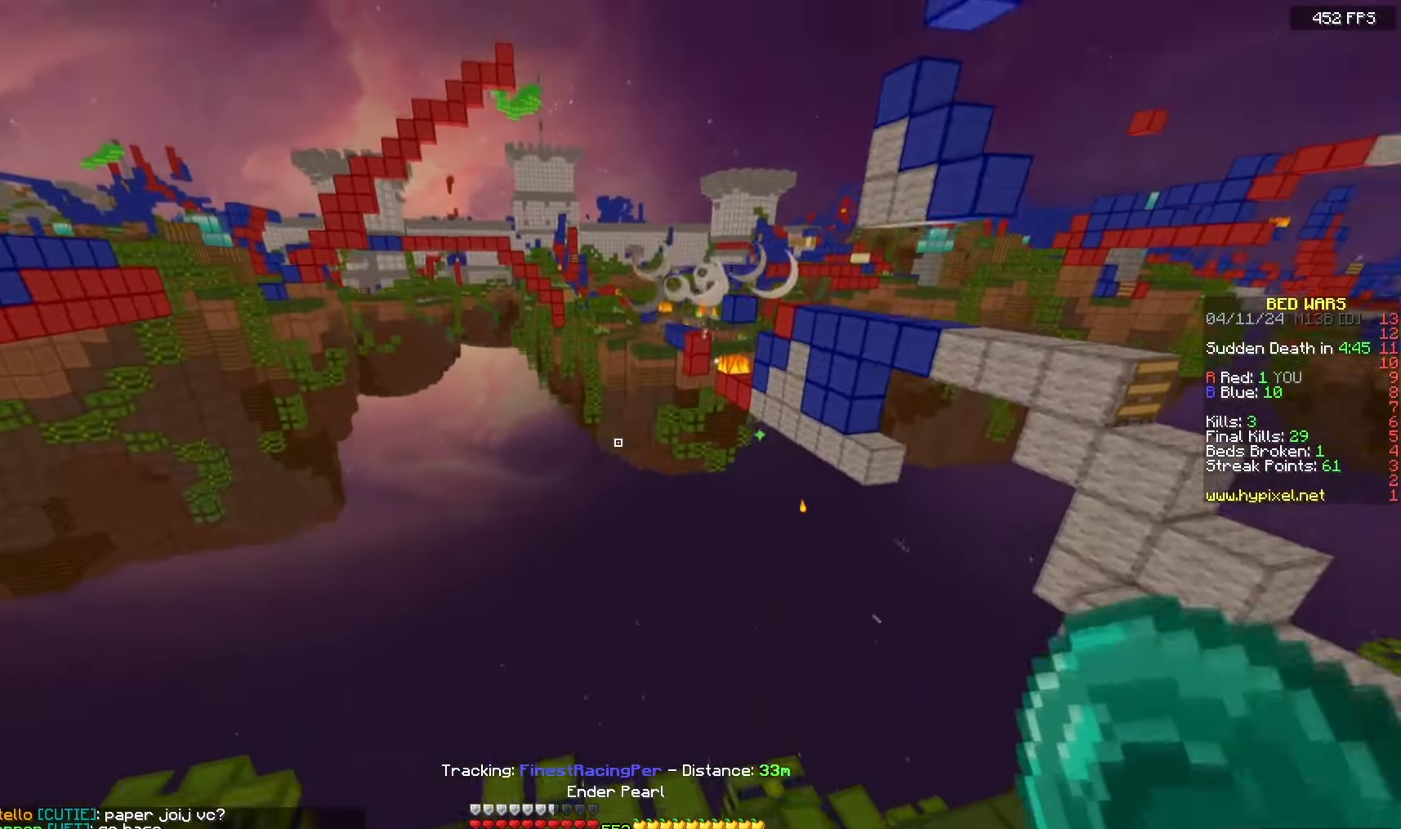
{"keys": ["space", "w"], "mouse": [], "events": [[183, "space", "down"]]}
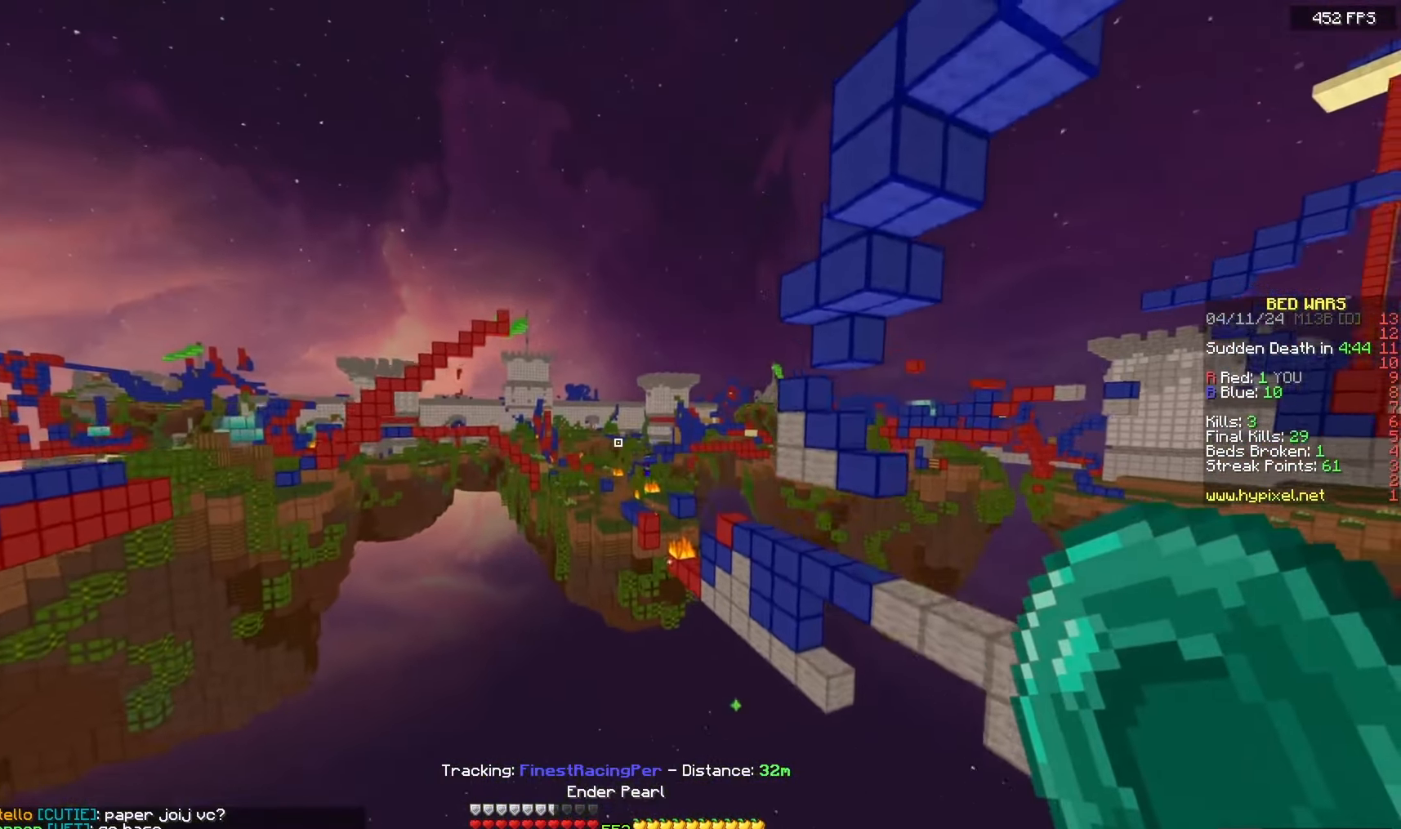
{"keys": ["space", "w"], "mouse": ["right"], "events": [[367, "mouse_right", "down"]]}
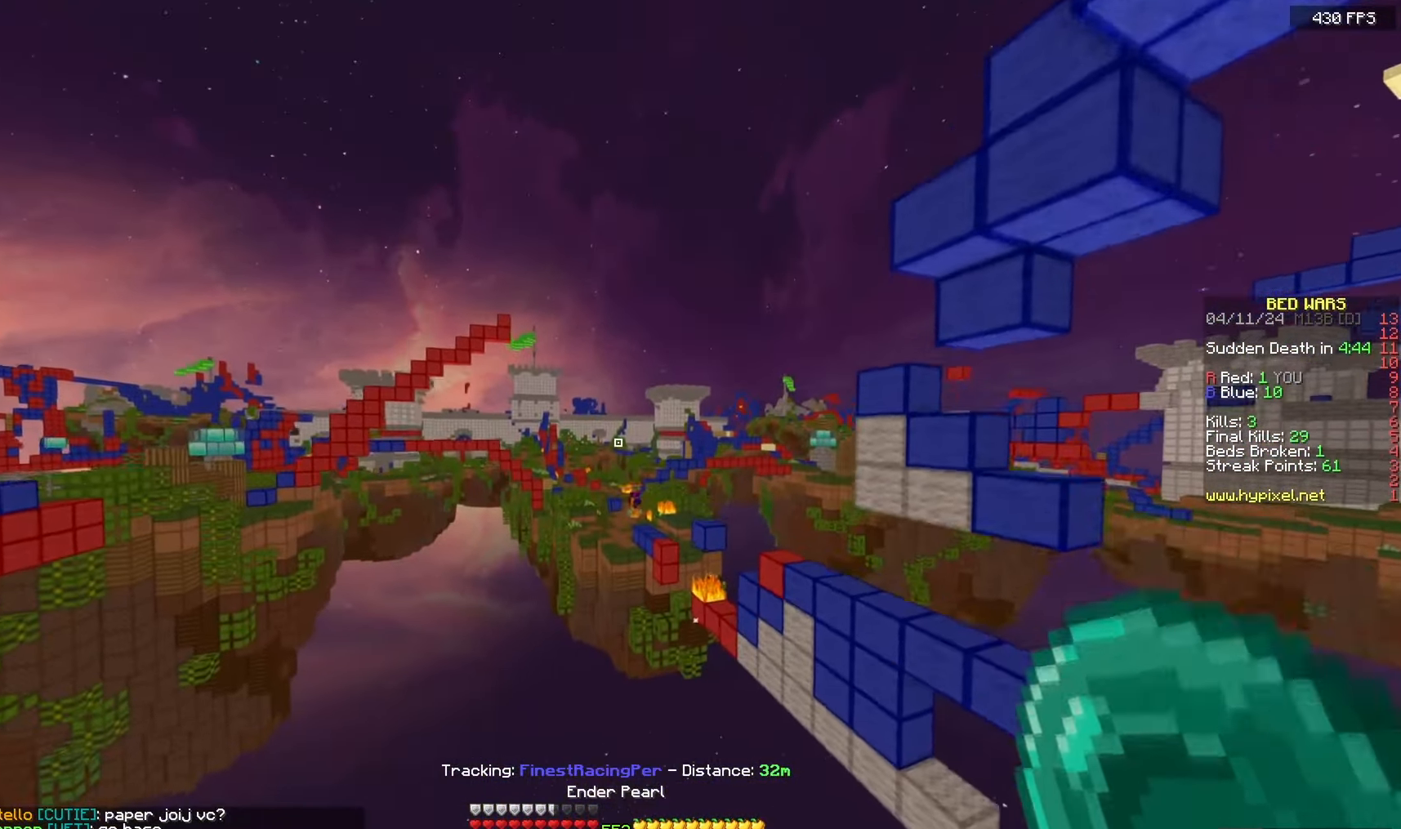
{"keys": ["w"], "mouse": [], "events": [[33, "mouse_right", "up"], [300, "space", "up"]]}
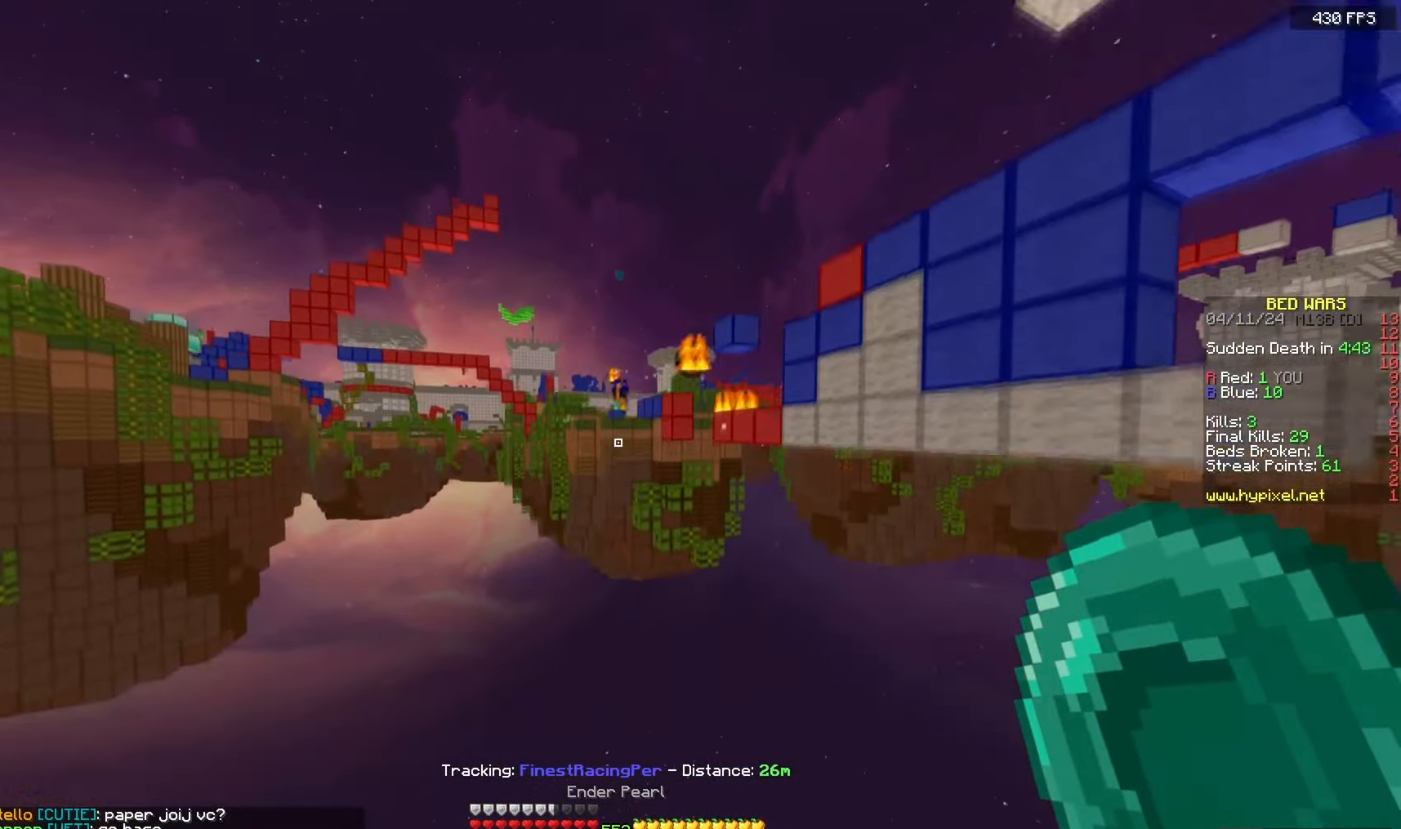
{"keys": ["w"], "mouse": [], "events": []}
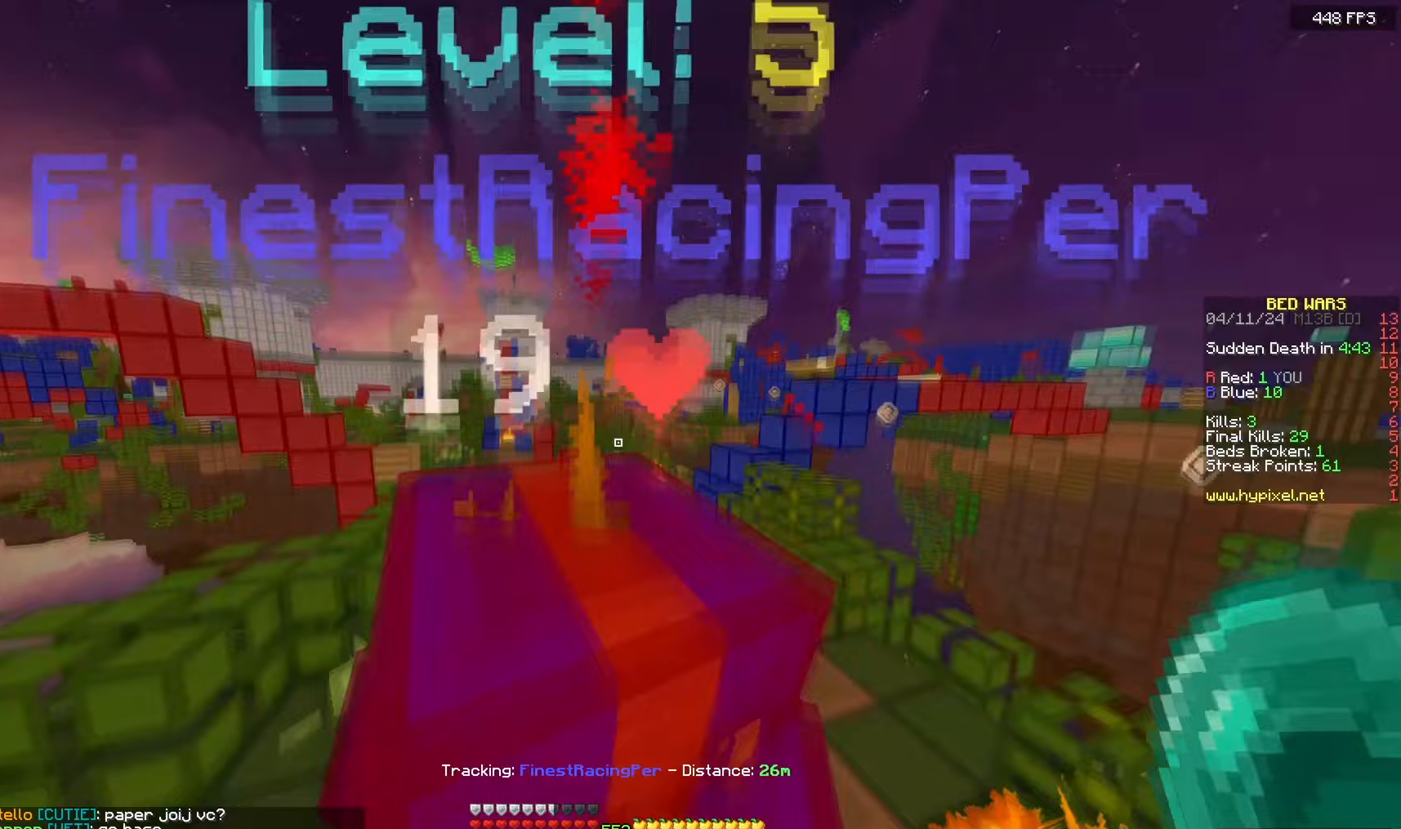
{"keys": ["d"], "mouse": ["left"], "events": [[50, "mouse_left", "down"], [250, "d", "down"], [400, "w", "up"]]}
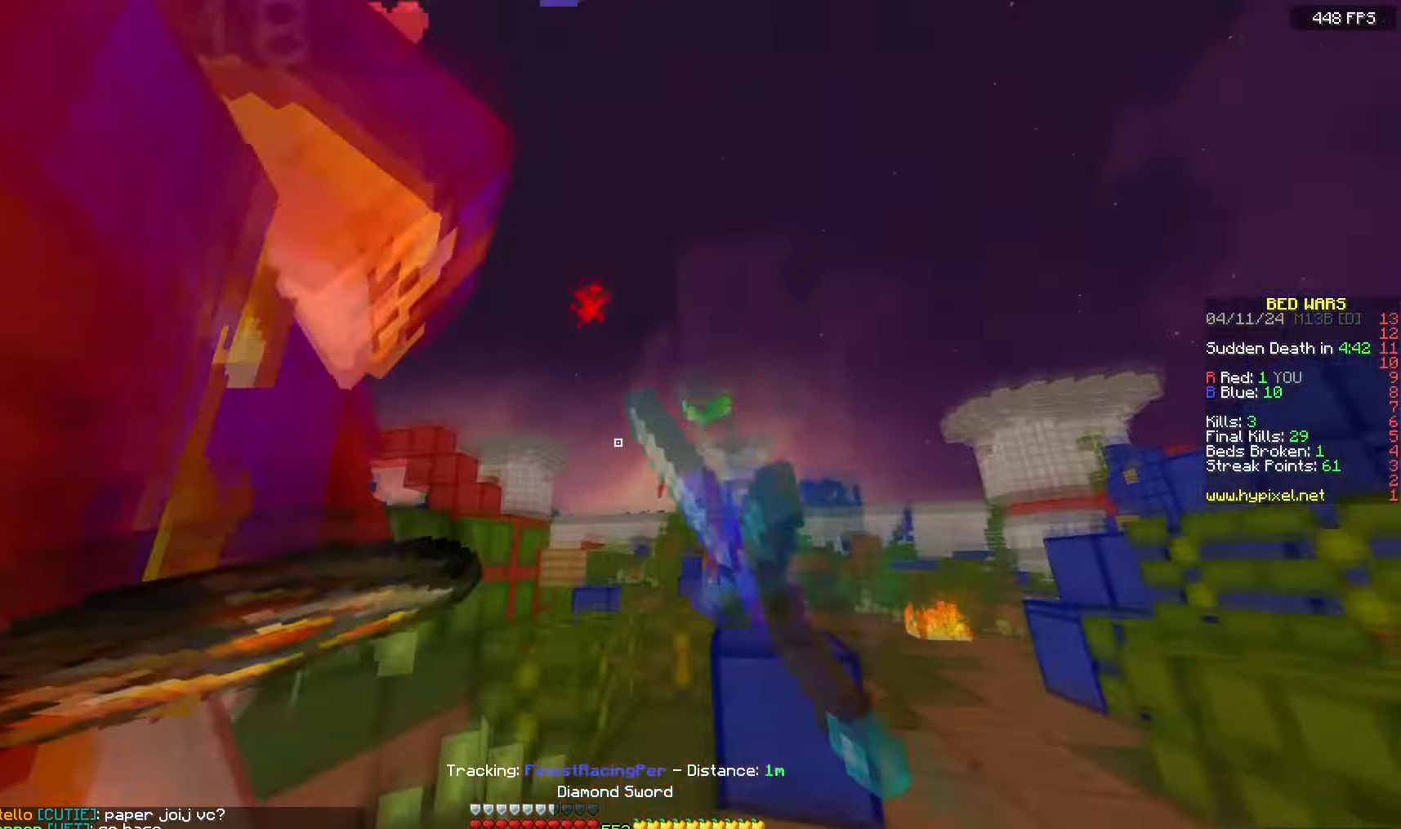
{"keys": ["d", "w"], "mouse": ["left"], "events": [[33, "d", "up"], [50, "w", "down"], [117, "d", "down"], [300, "w", "up"], [367, "w", "down"]]}
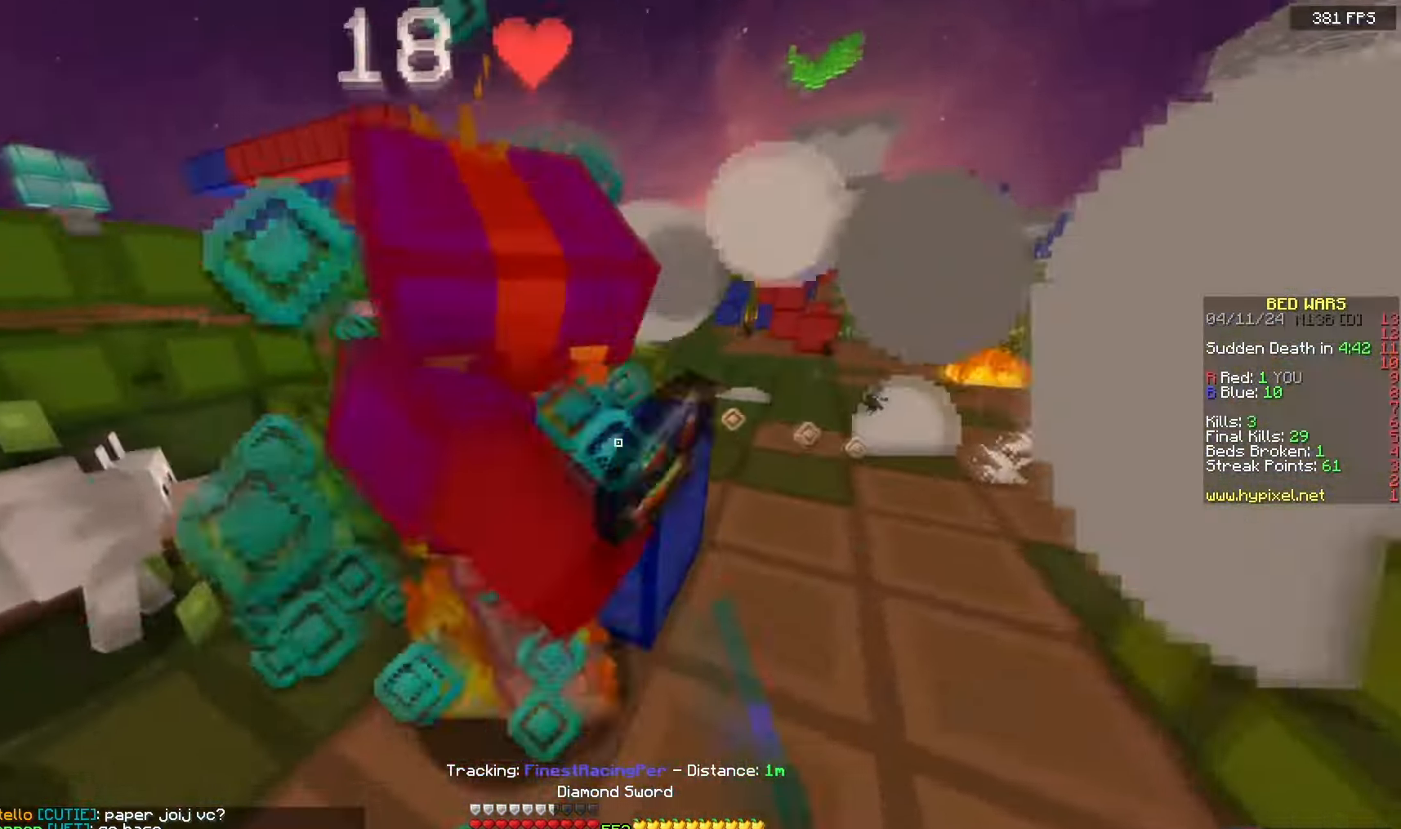
{"keys": ["a", "w"], "mouse": ["left"], "events": [[200, "w", "up"], [367, "a", "down"], [383, "w", "down"], [417, "d", "up"]]}
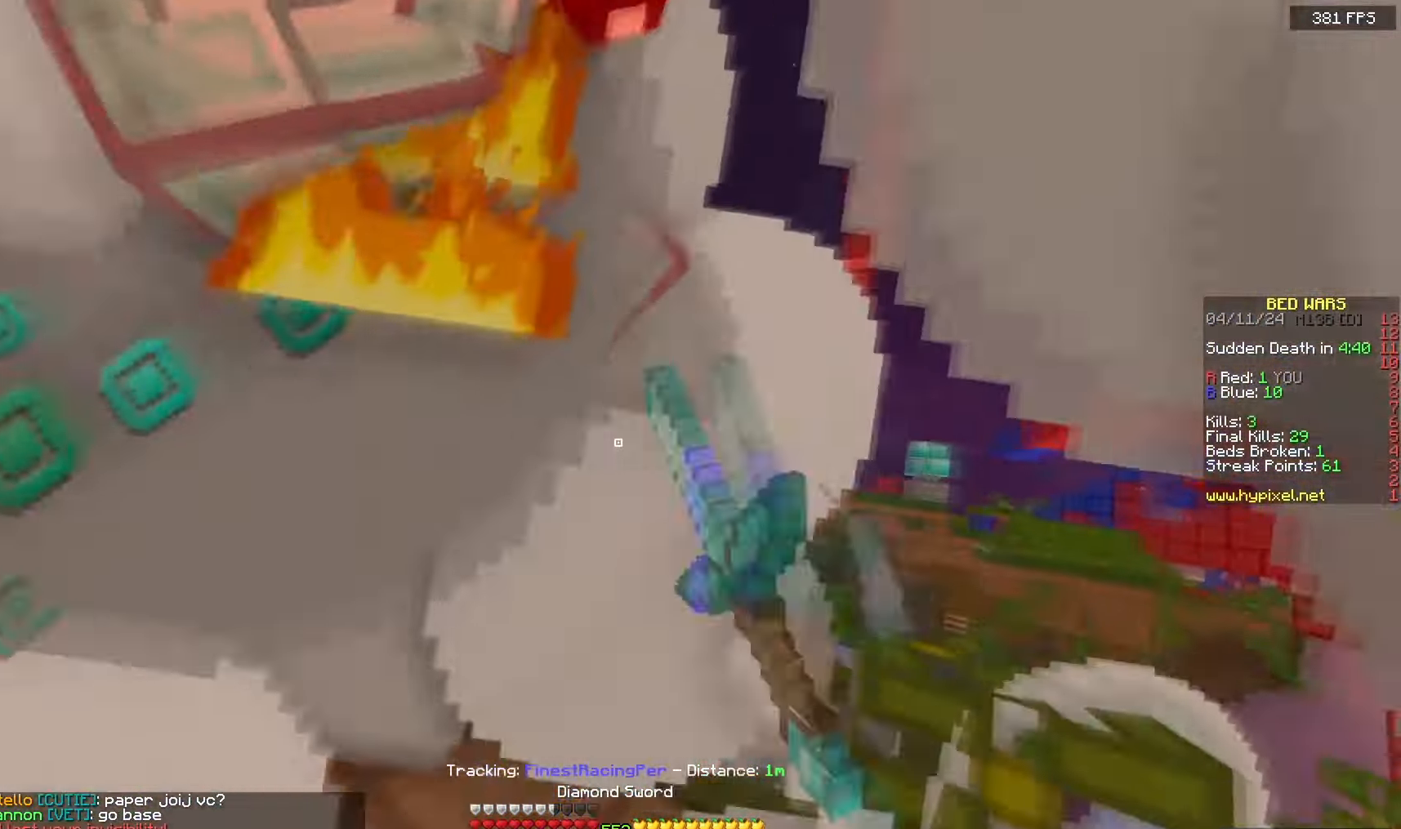
{"keys": ["a", "w"], "mouse": ["left"], "events": [[267, "a", "up"], [400, "a", "down"]]}
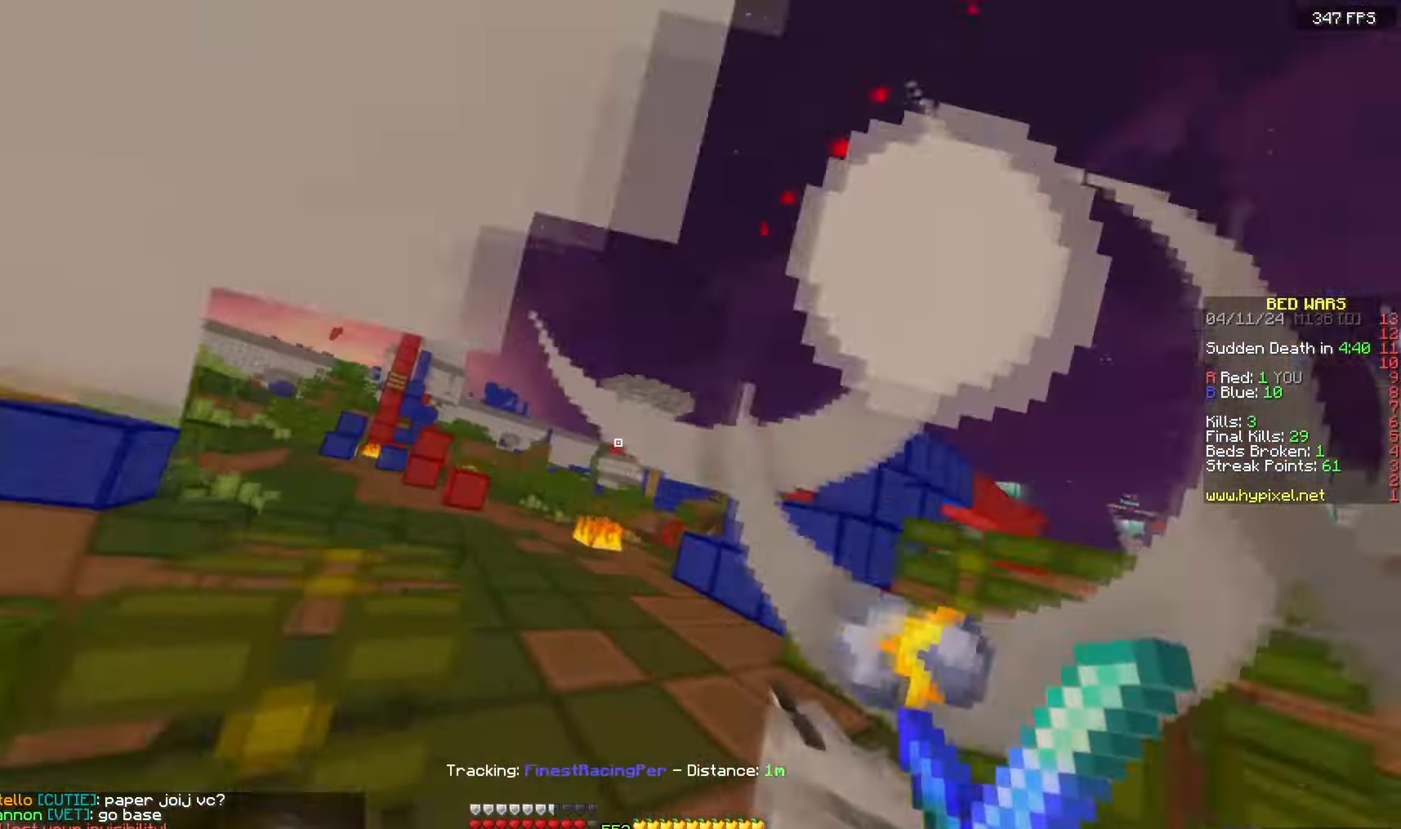
{"keys": ["w"], "mouse": [], "events": [[17, "d", "down"], [67, "a", "up"], [267, "mouse_left", "up"], [300, "a", "down"], [367, "d", "up"], [433, "a", "up"]]}
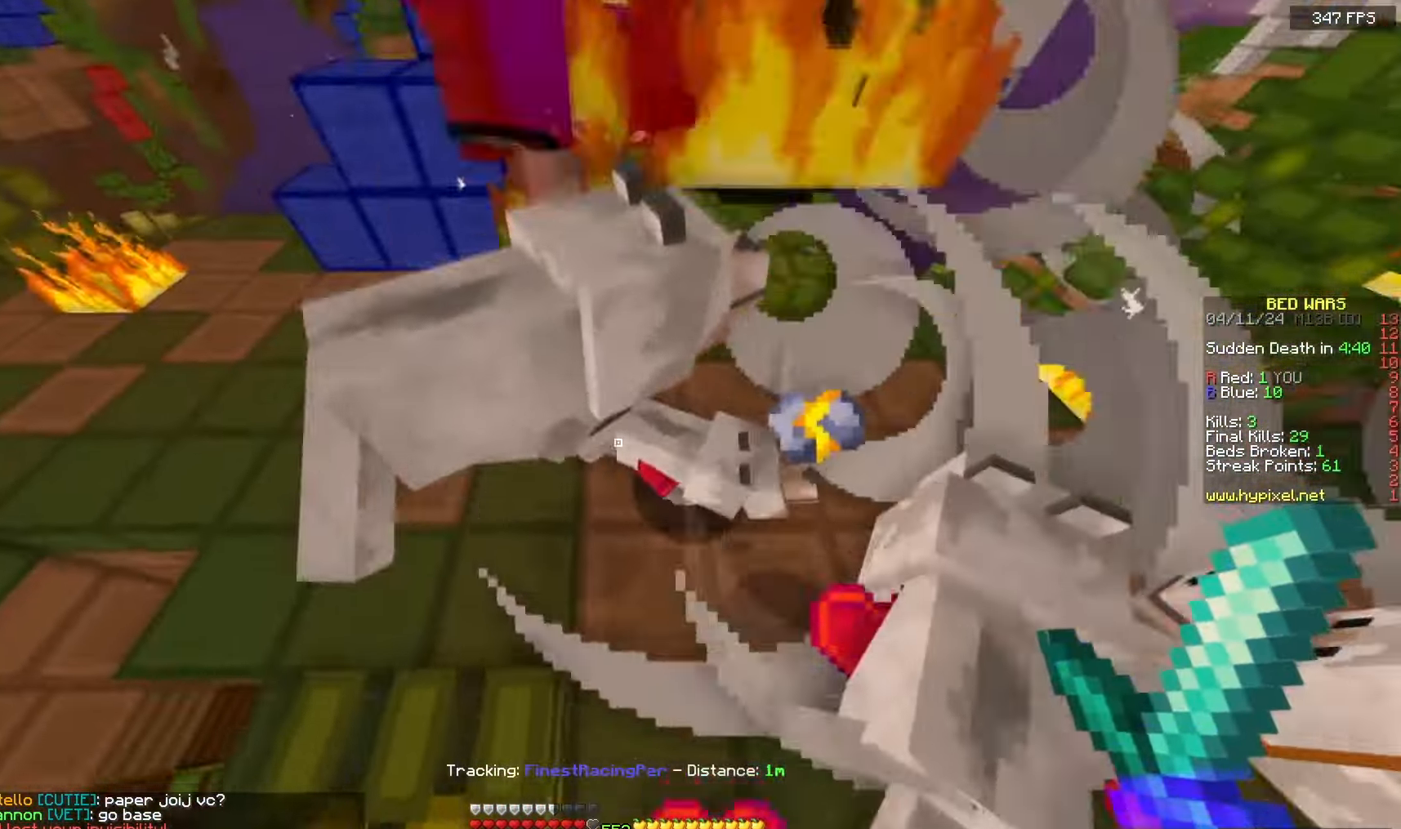
{"keys": ["d", "w"], "mouse": [], "events": [[100, "a", "down"], [183, "mouse_left", "down"], [283, "d", "down"], [333, "a", "up"], [450, "mouse_left", "up"]]}
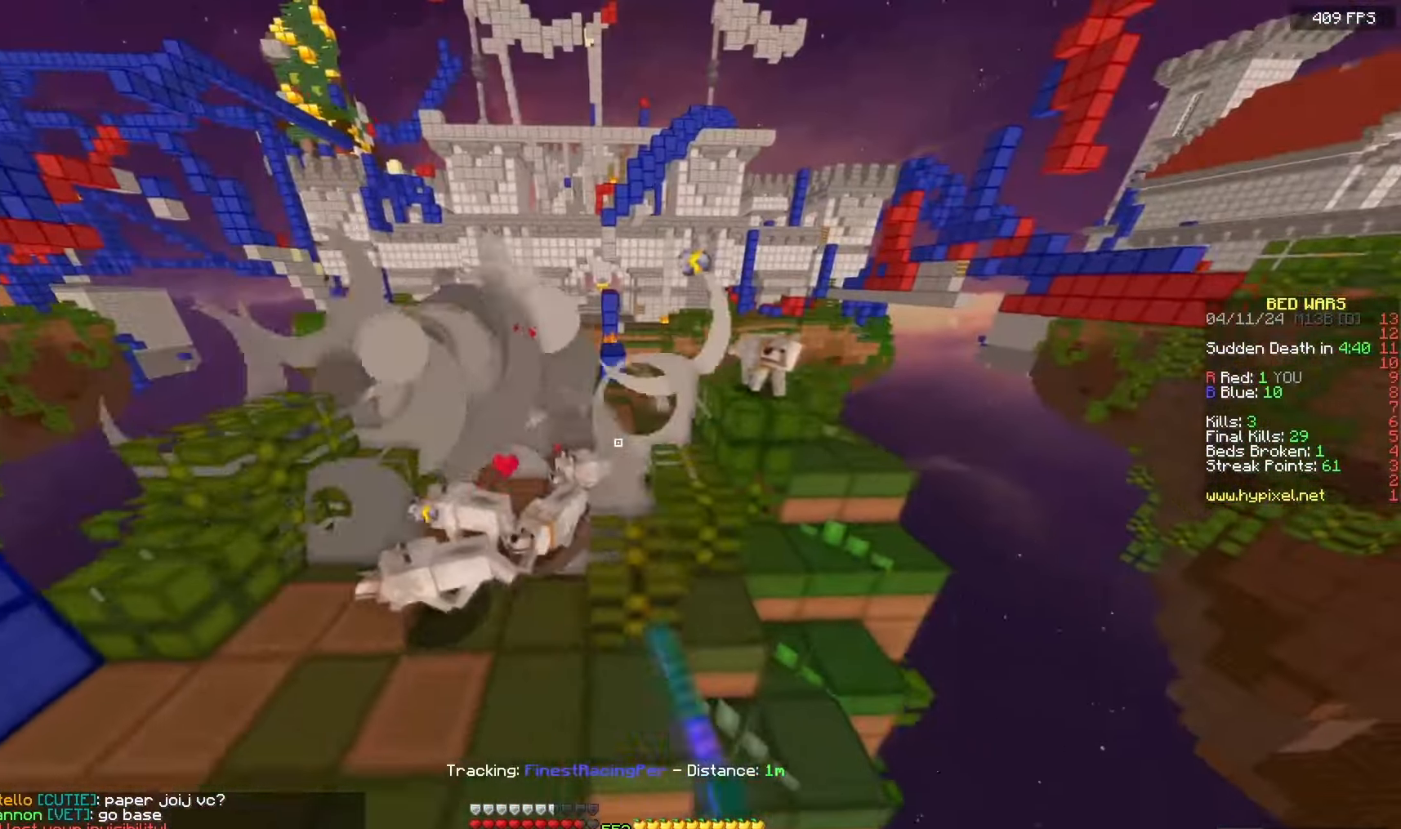
{"keys": ["space", "w"], "mouse": ["right"], "events": [[17, "a", "down"], [33, "d", "up"], [167, "space", "down"], [400, "mouse_right", "down"], [500, "a", "up"]]}
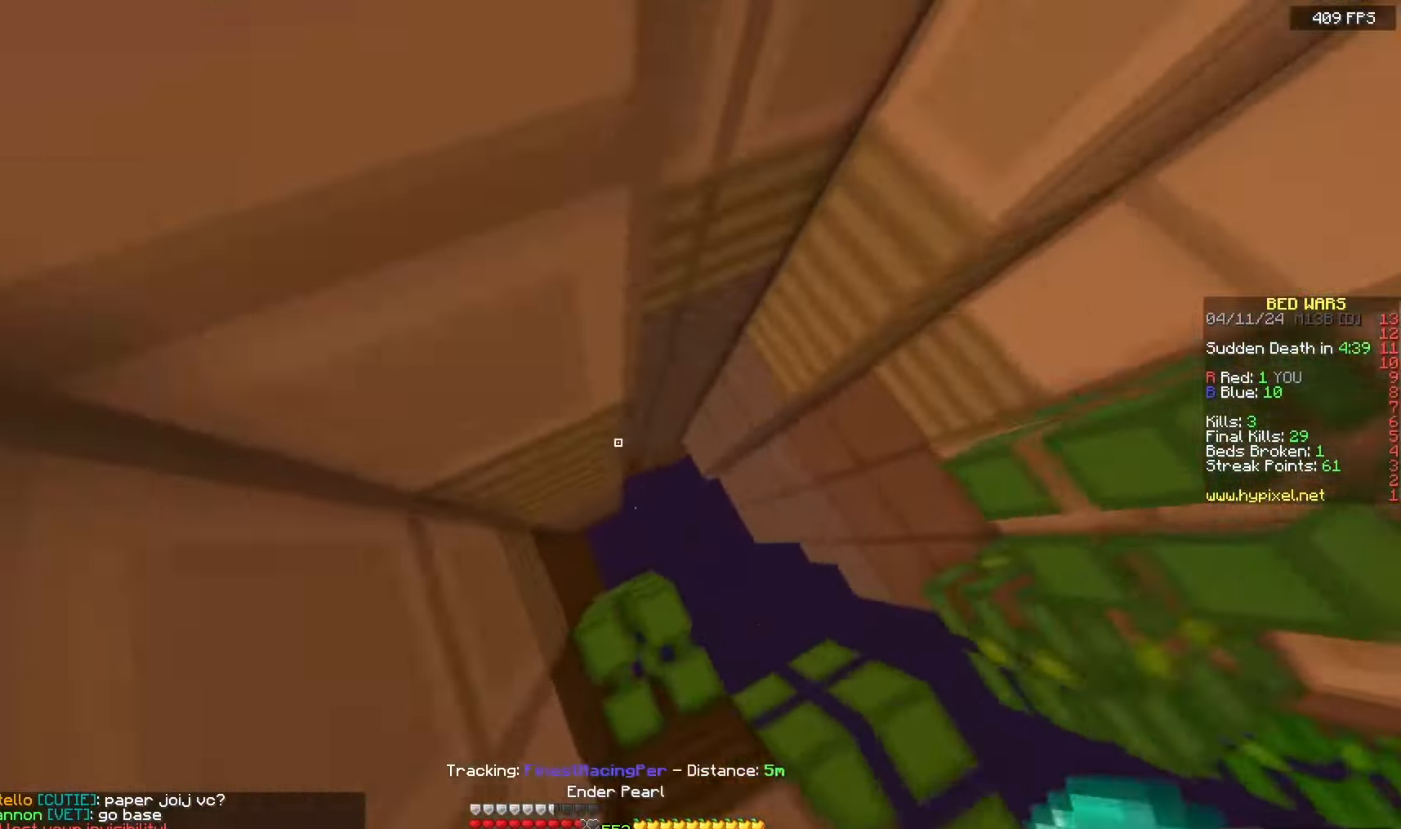
{"keys": ["space", "w"], "mouse": [], "events": [[150, "mouse_right", "up"], [250, "a", "down"], [467, "a", "up"]]}
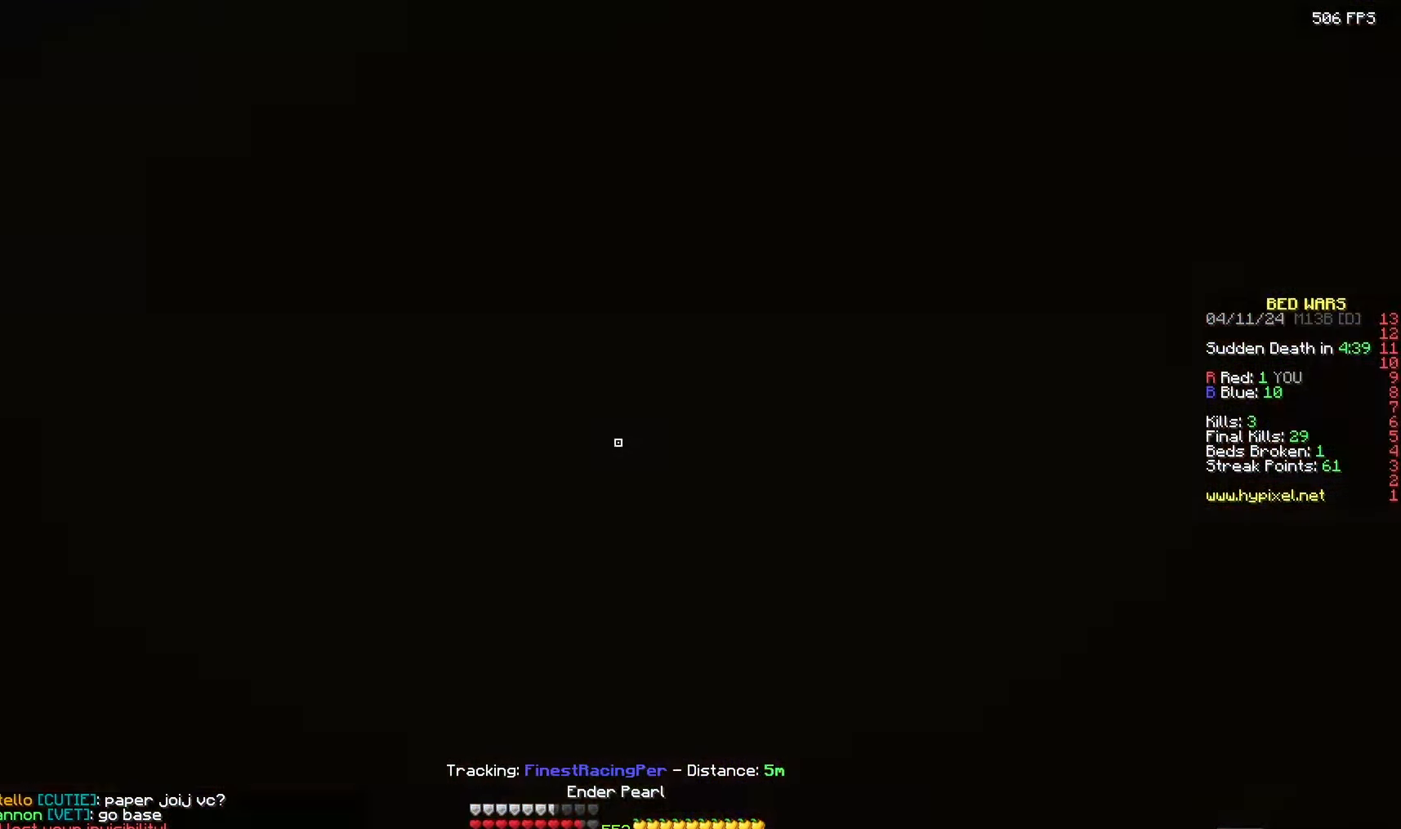
{"keys": ["a", "space", "w"], "mouse": [], "events": [[217, "a", "down"]]}
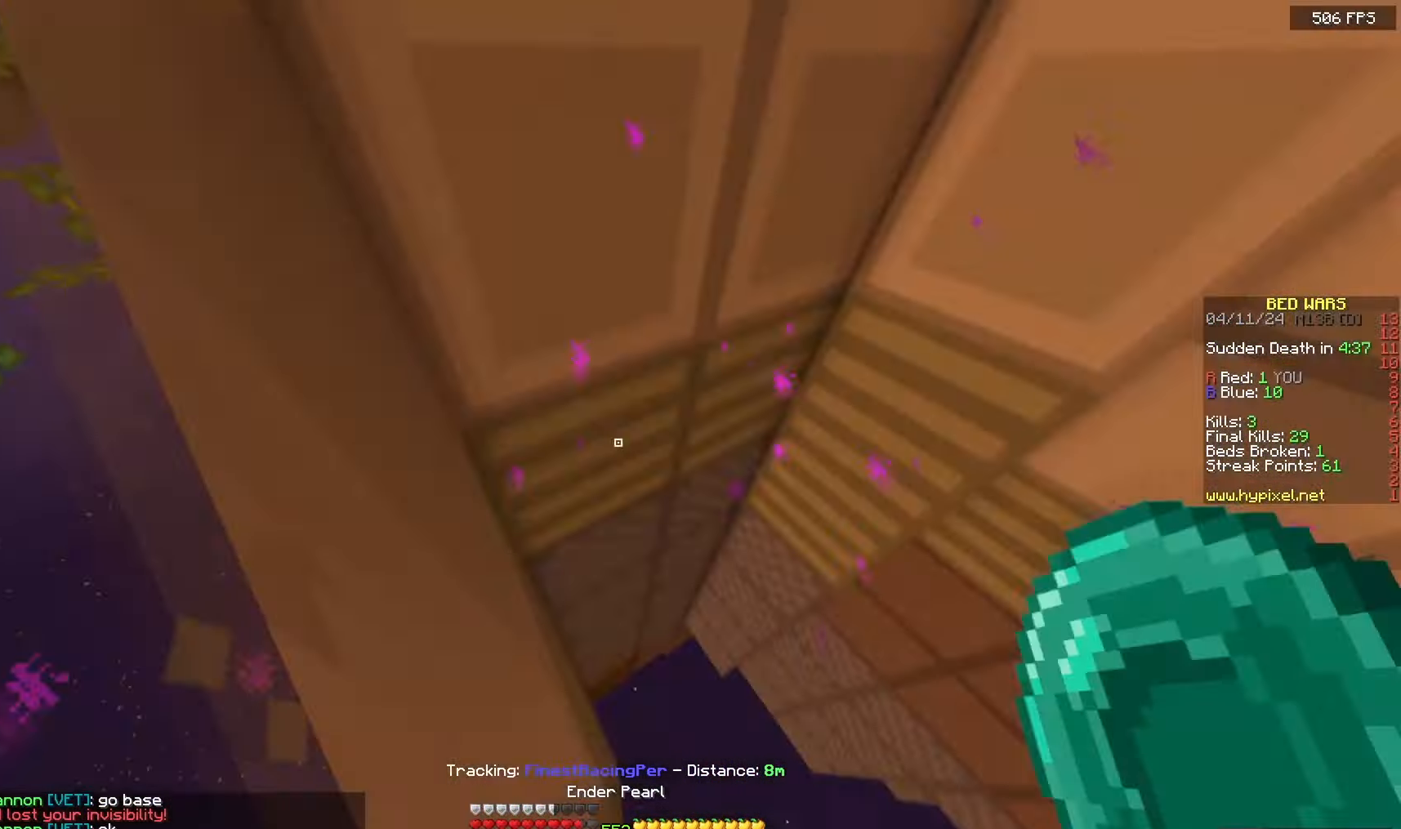
{"keys": ["a", "space", "w"], "mouse": [], "events": []}
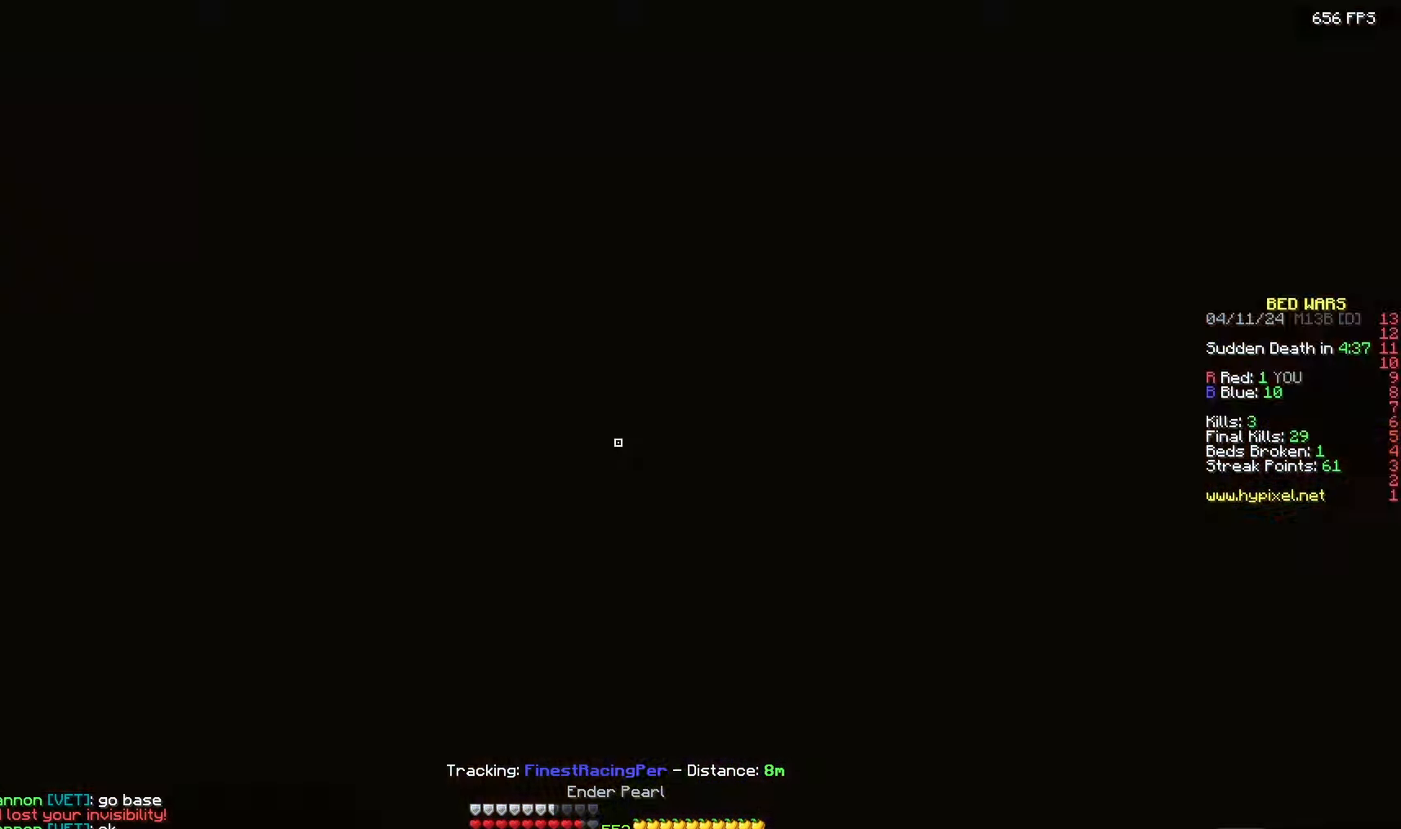
{"keys": ["a", "space", "w"], "mouse": [], "events": []}
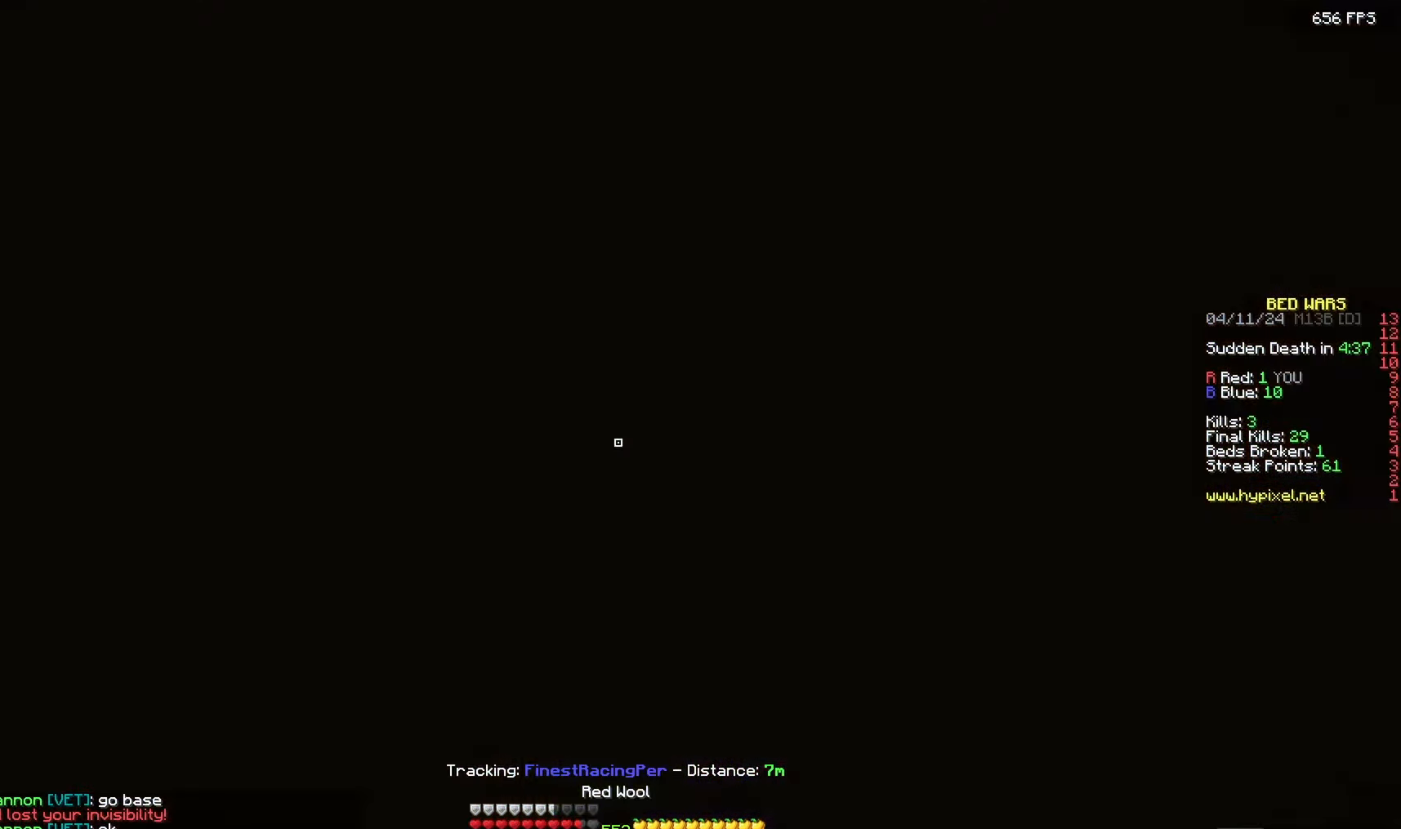
{"keys": ["a", "space"], "mouse": ["right"], "events": [[33, "mouse_right", "down"], [183, "w", "up"]]}
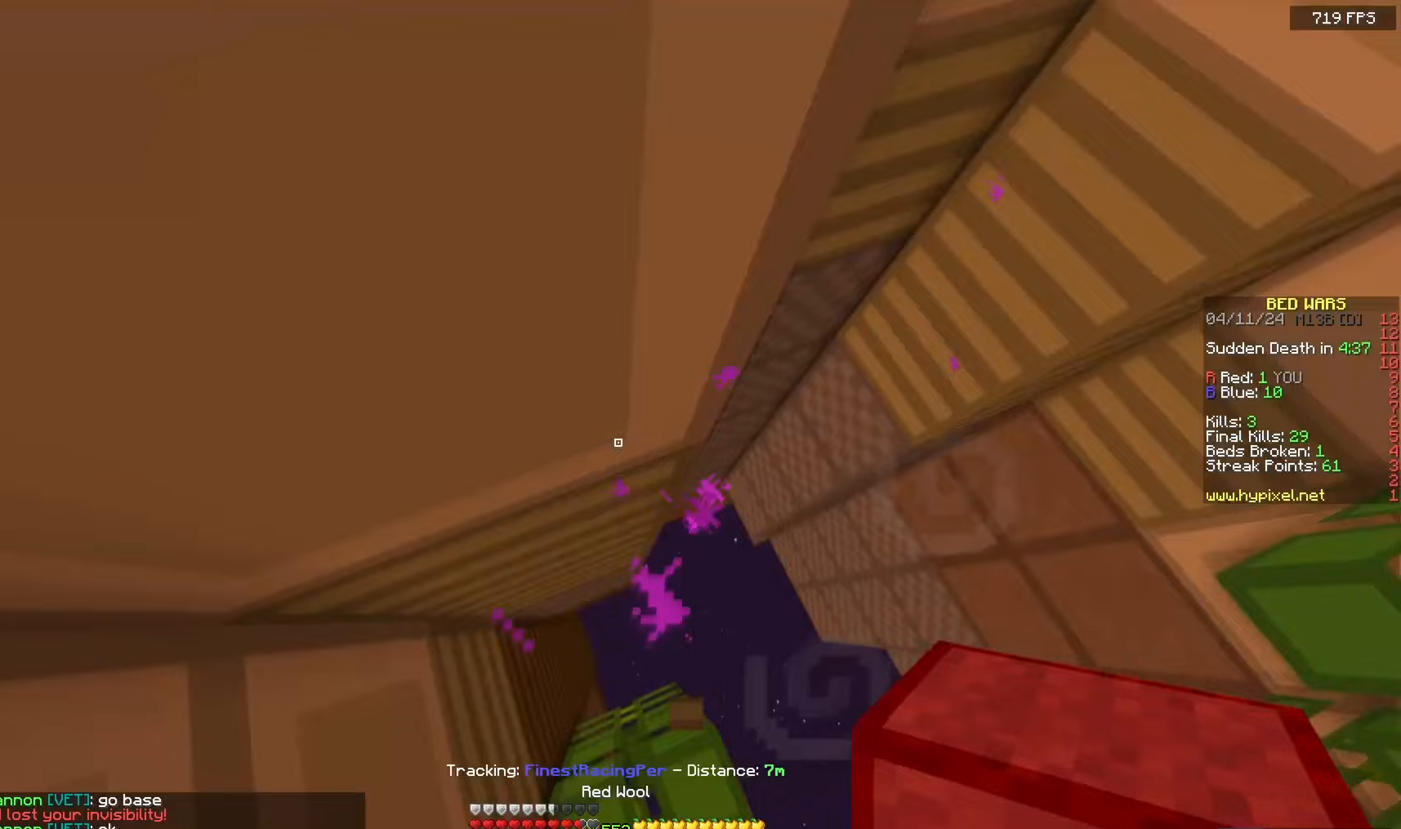
{"keys": ["a", "space"], "mouse": [], "events": [[250, "mouse_right", "up"]]}
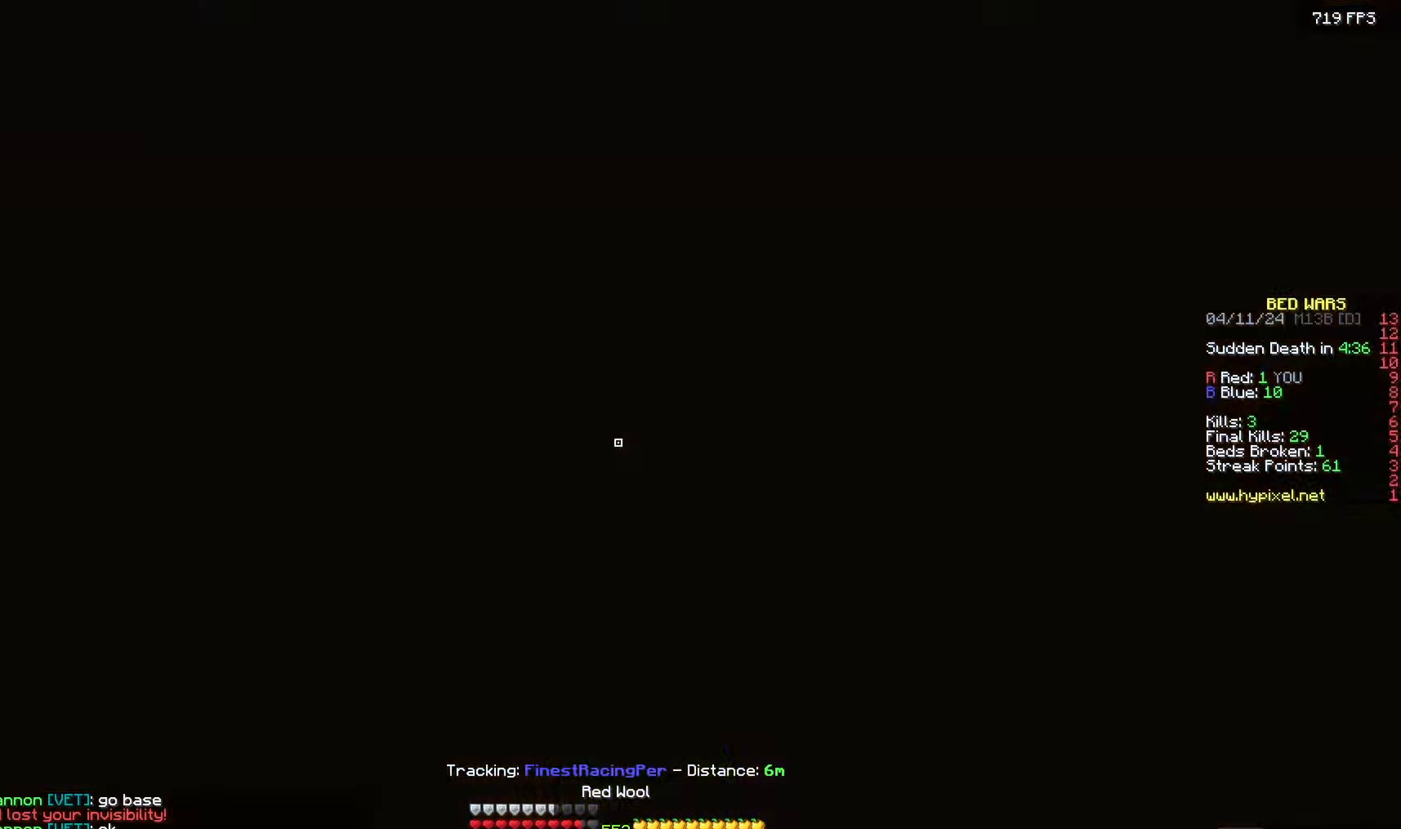
{"keys": ["a", "s", "space"], "mouse": [], "events": [[17, "mouse_right", "down"], [333, "s", "down"], [467, "mouse_right", "up"]]}
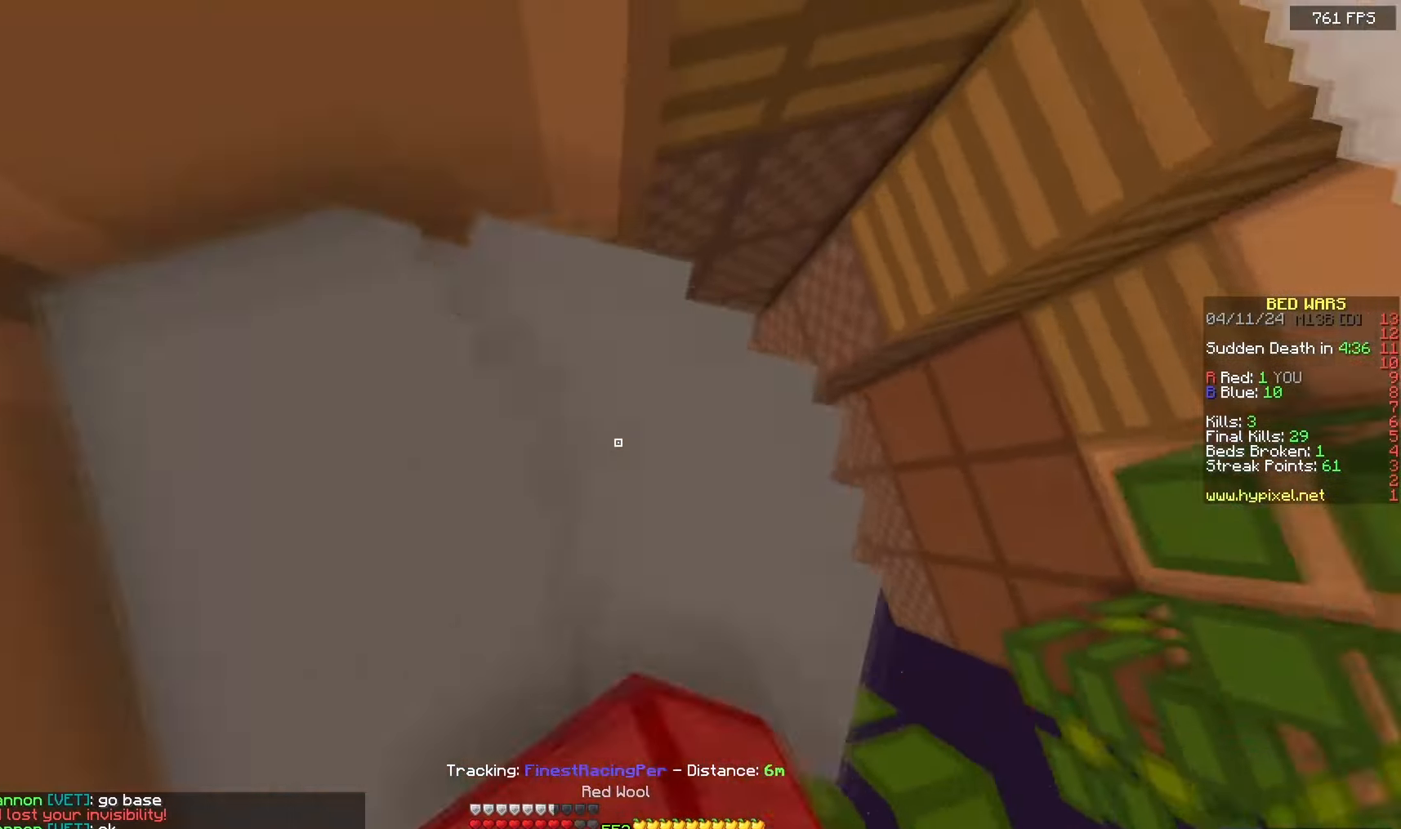
{"keys": ["a", "space"], "mouse": ["right"], "events": [[167, "mouse_right", "down"], [417, "s", "up"]]}
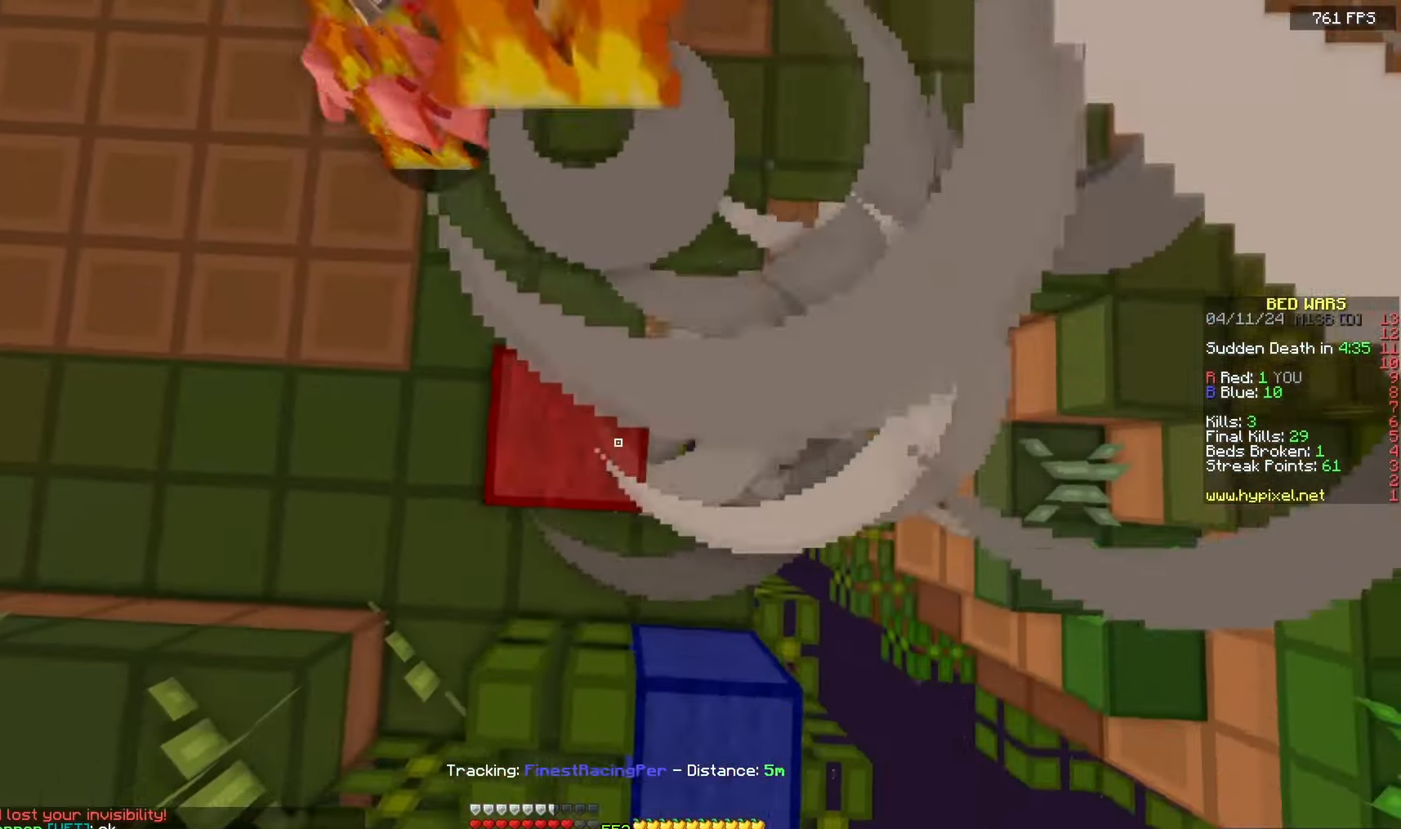
{"keys": ["space", "w"], "mouse": [], "events": [[83, "w", "down"], [433, "a", "up"], [483, "mouse_right", "up"]]}
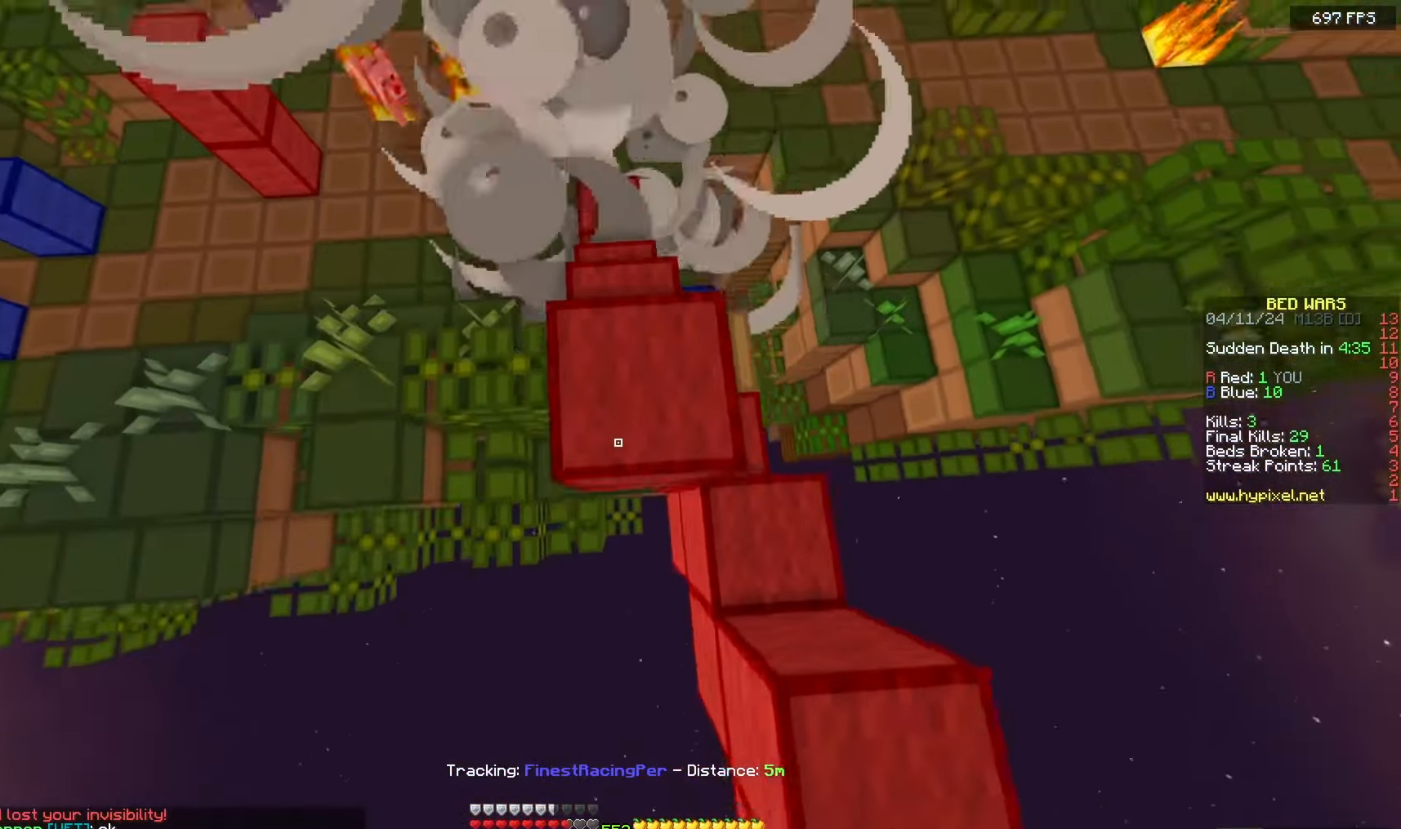
{"keys": ["s", "space", "w"], "mouse": ["right"], "events": [[100, "mouse_right", "down"], [400, "s", "down"]]}
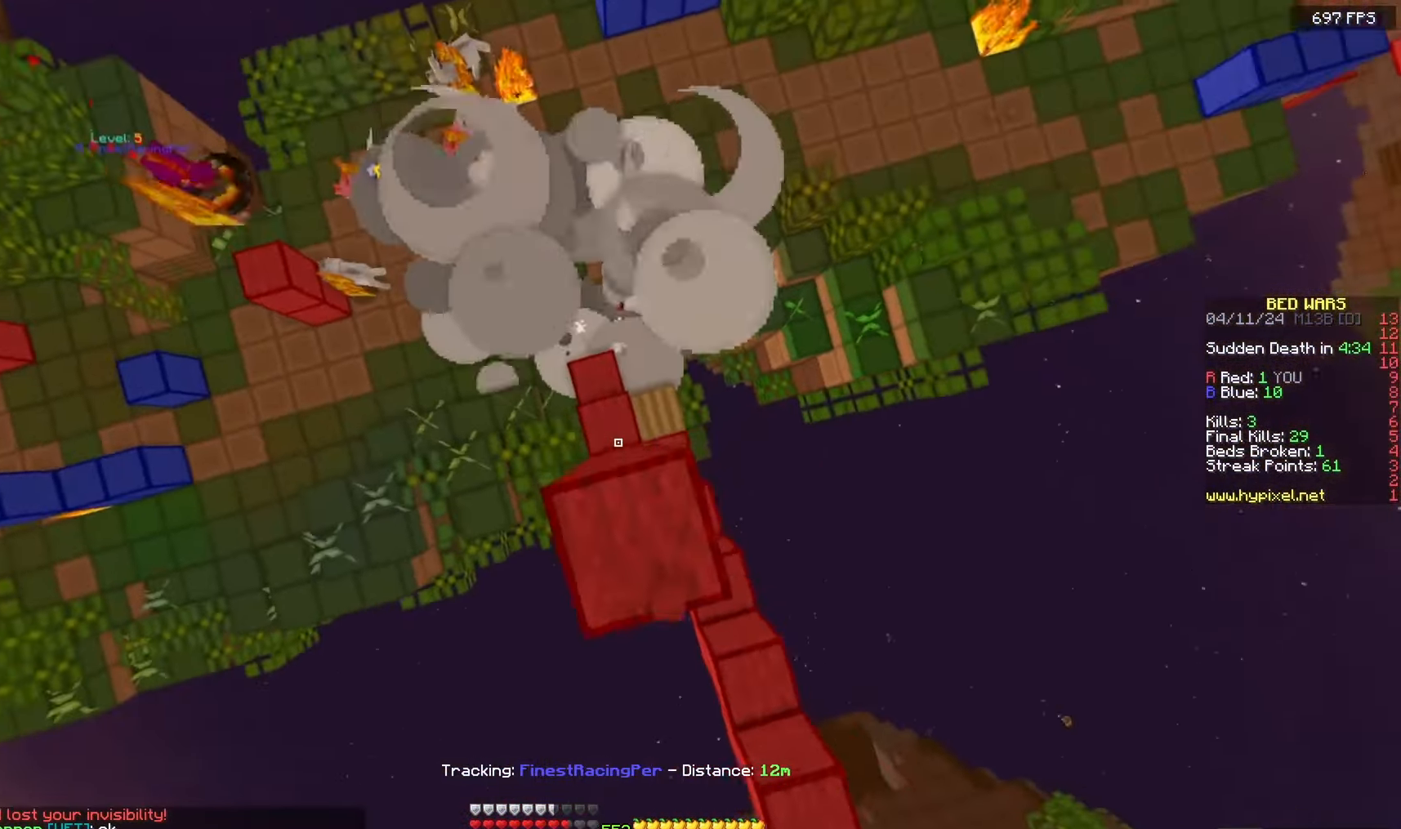
{"keys": ["d", "s", "space"], "mouse": [], "events": [[50, "a", "down"], [83, "w", "up"], [233, "mouse_right", "up"], [267, "d", "down"], [283, "a", "up"]]}
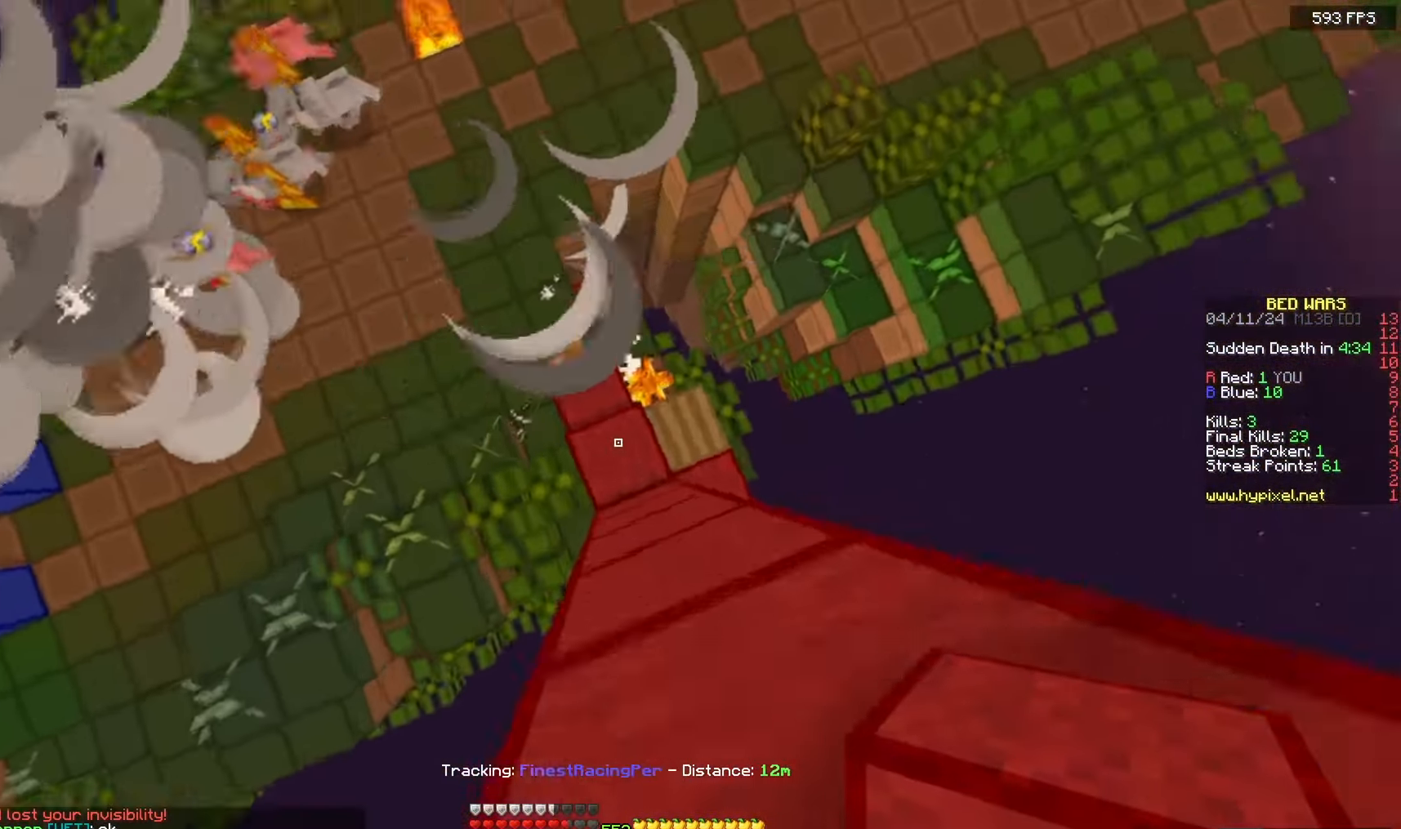
{"keys": ["d", "space"], "mouse": ["right"], "events": [[67, "mouse_right", "down"], [383, "s", "up"]]}
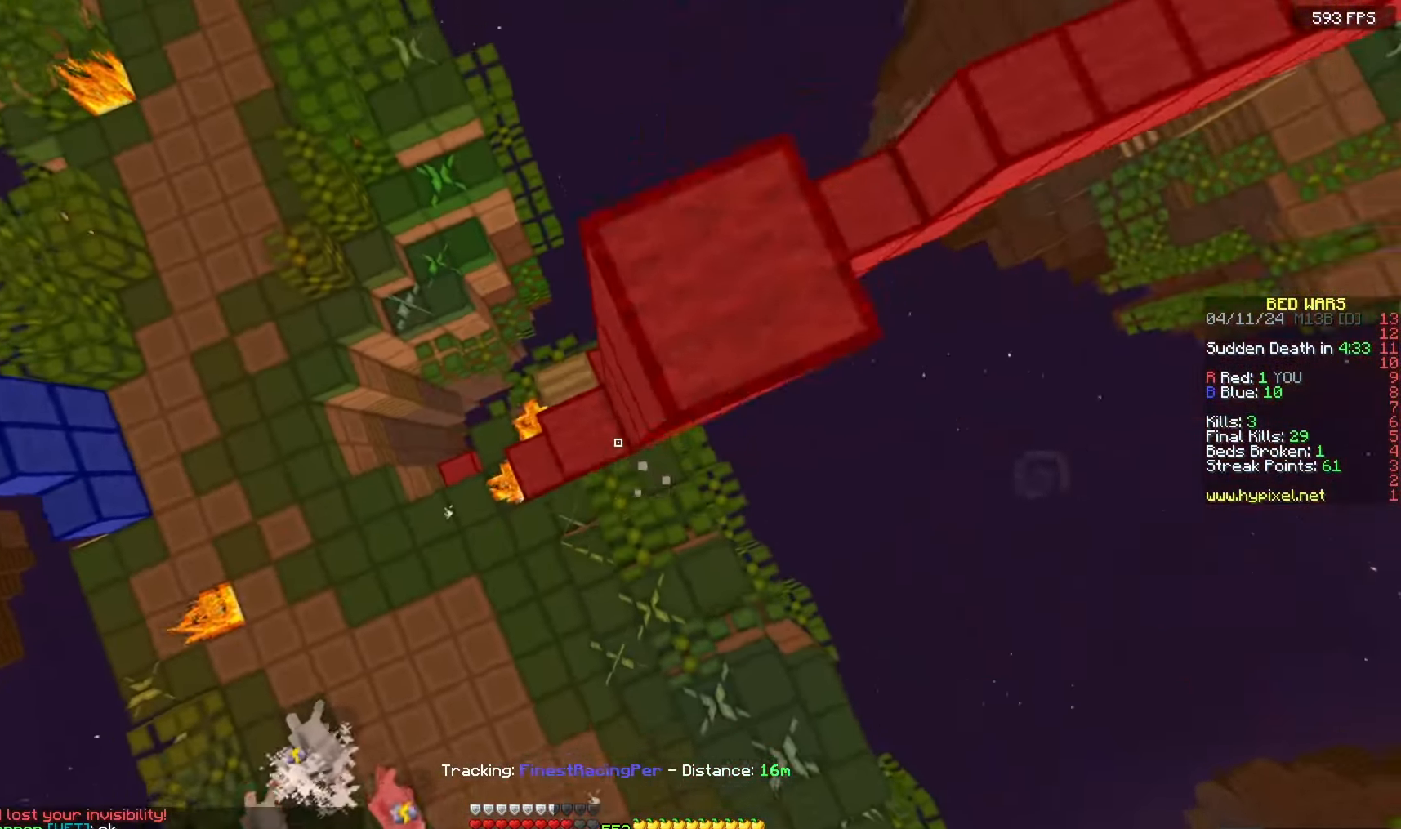
{"keys": ["space", "w"], "mouse": ["right"], "events": [[250, "d", "up"], [283, "w", "down"]]}